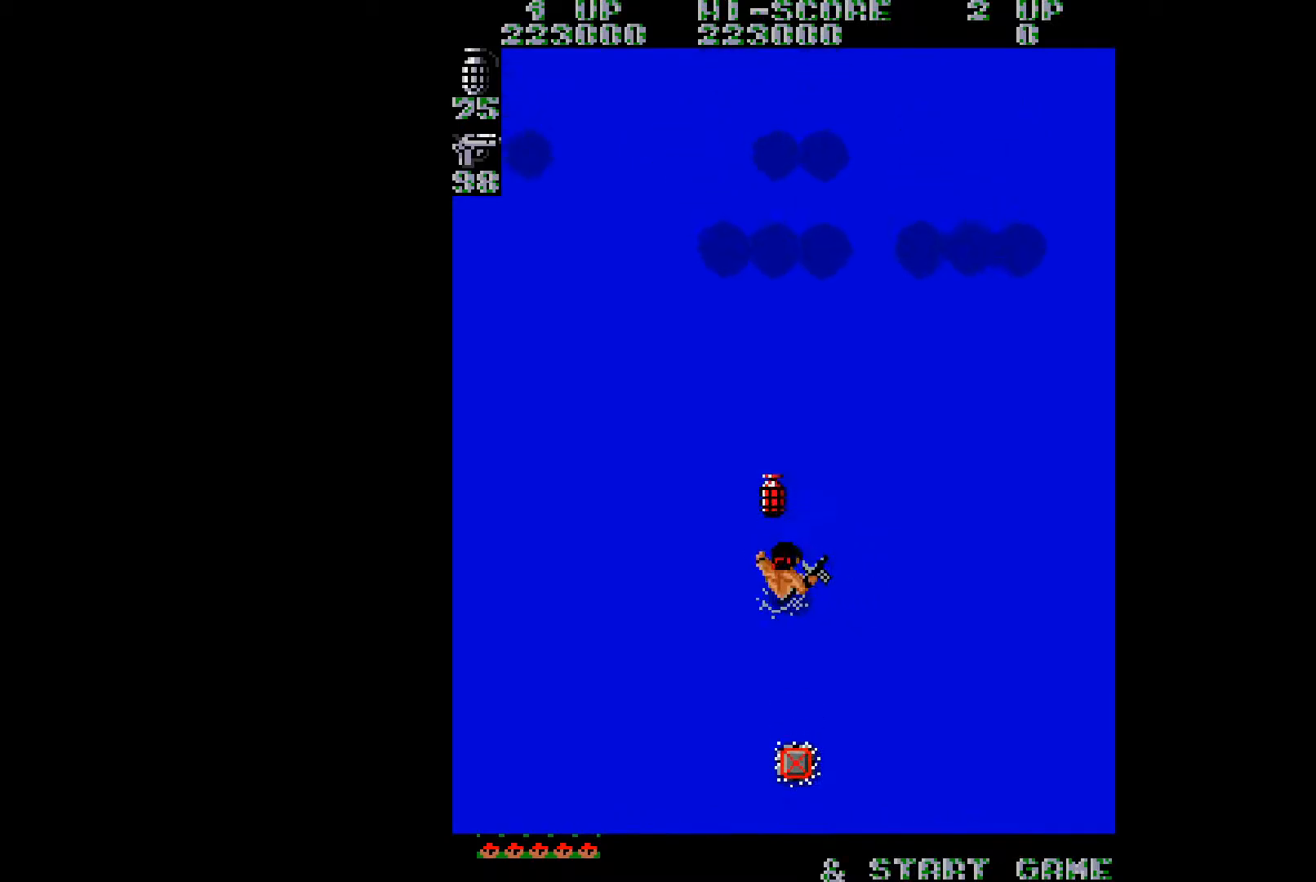
Gameplay with a controller (Xbox layout); each line is a JSON object with the inputs held at the frame after it. "events" lists button and stick changes between this image and that frame as [ms after this image, input, new state], when the widget could be followed in between. Not read: L3 R3 left_stick.
{"buttons": ["B", "DPAD_UP", "DPAD_LEFT"], "right_stick": "center", "events": [[17, "right_stick", "center"], [334, "B", "down"], [434, "B", "up"], [501, "B", "down"]]}
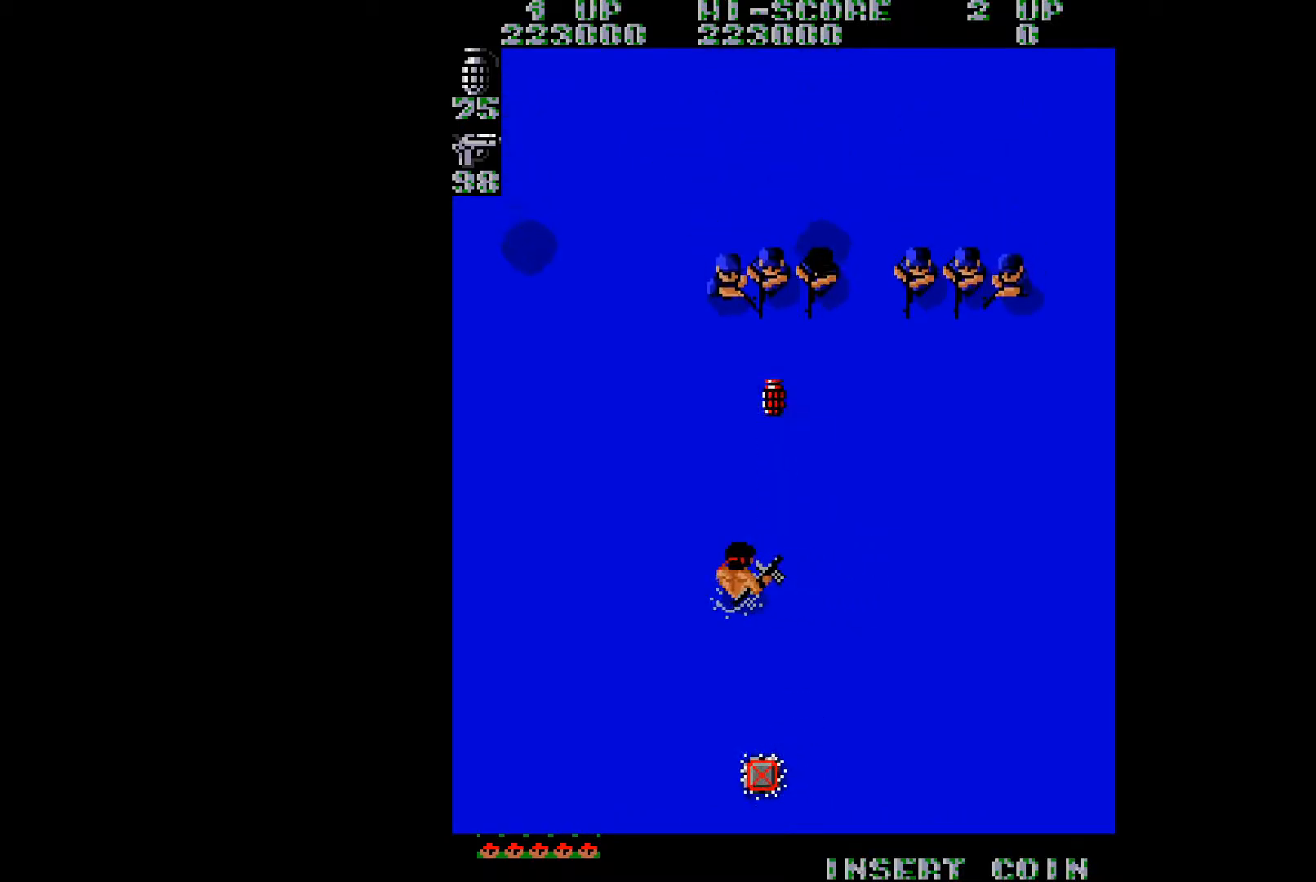
{"buttons": ["DPAD_LEFT"], "right_stick": "up-left", "events": [[100, "B", "up"], [150, "B", "down"], [217, "B", "up"], [384, "right_stick", "up-left"], [500, "DPAD_UP", "up"]]}
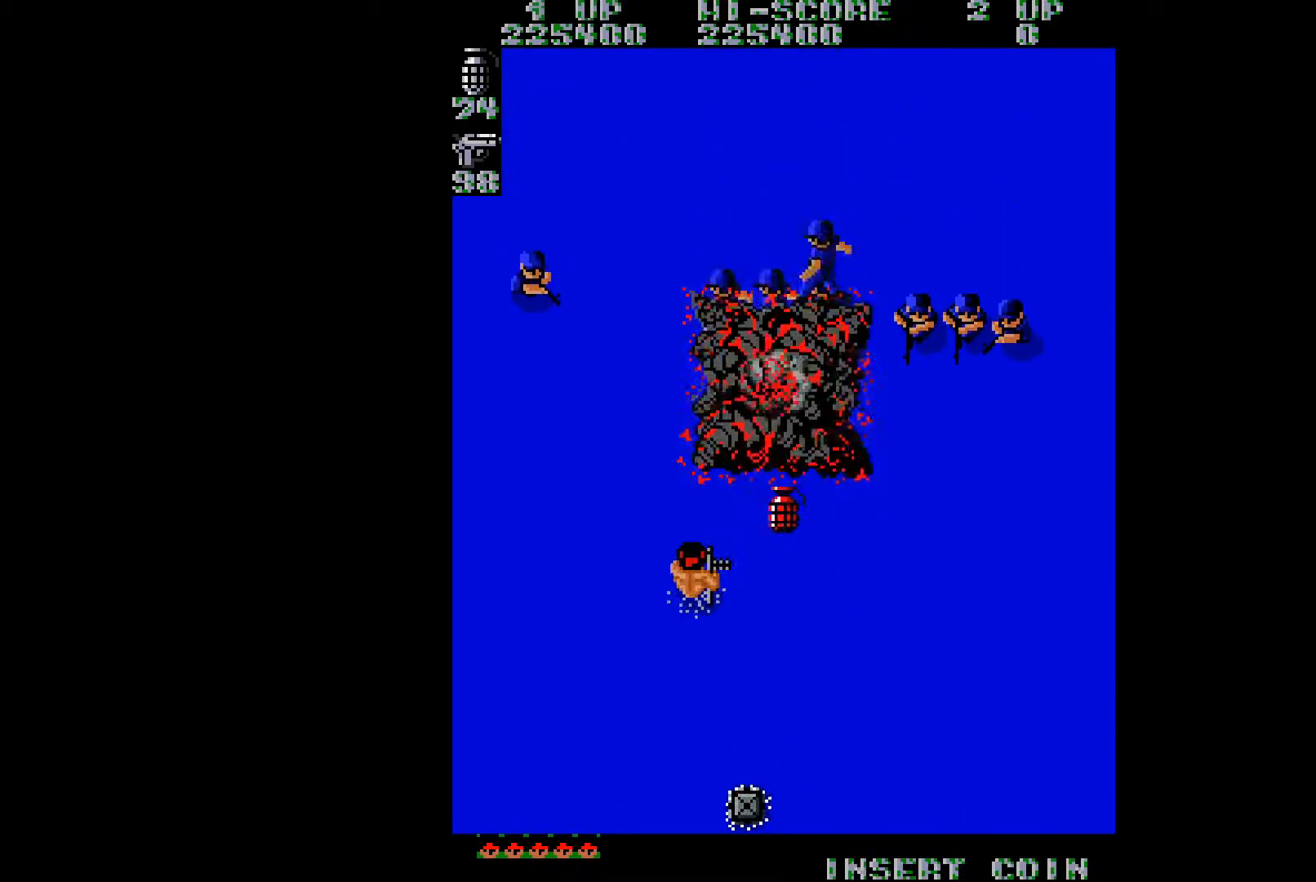
{"buttons": ["B", "DPAD_DOWN", "DPAD_LEFT"], "right_stick": "center", "events": [[50, "right_stick", "center"], [217, "B", "down"], [317, "B", "up"], [384, "B", "down"], [434, "B", "up"], [451, "DPAD_DOWN", "down"], [501, "B", "down"]]}
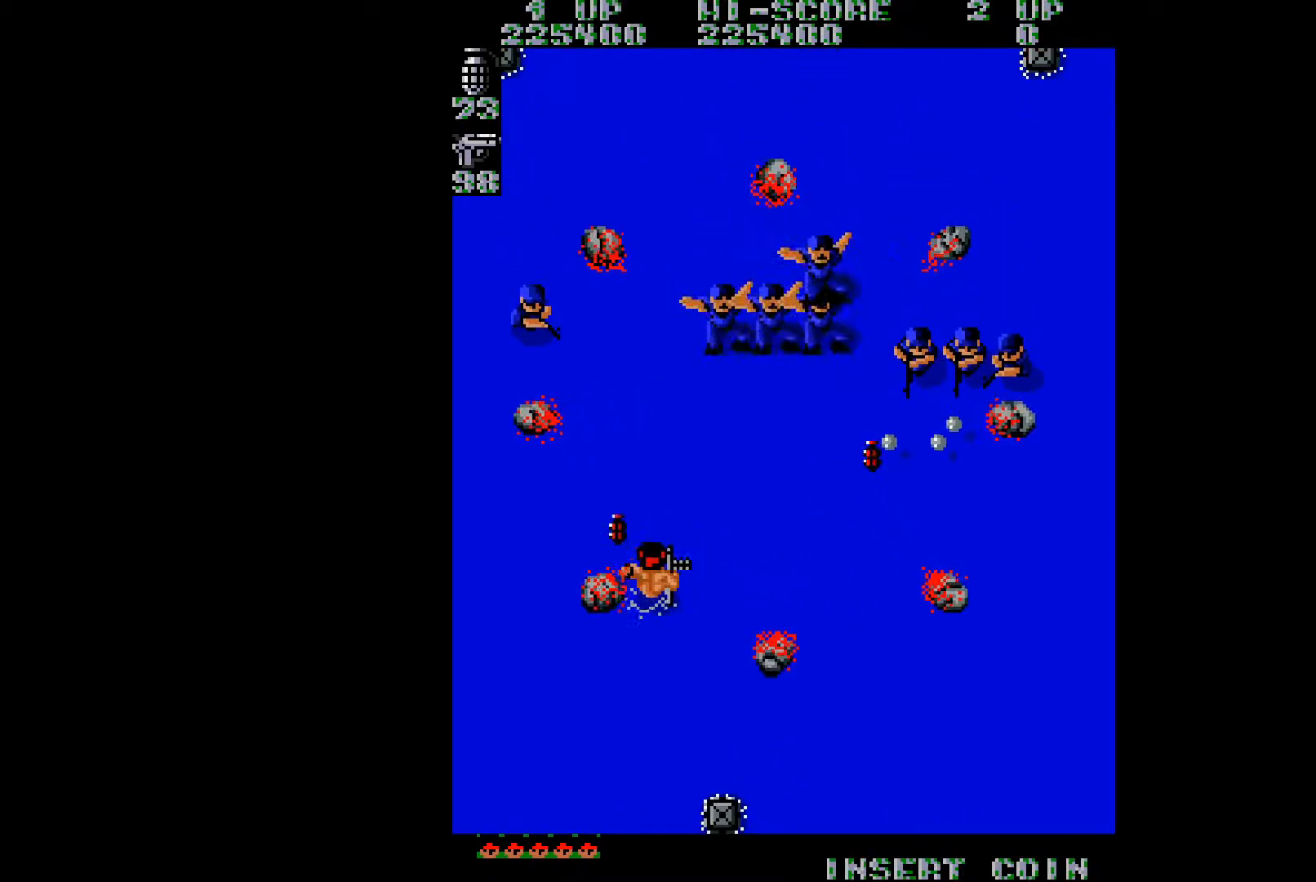
{"buttons": ["DPAD_DOWN", "DPAD_LEFT"], "right_stick": "center", "events": [[83, "B", "up"], [133, "DPAD_LEFT", "up"], [167, "DPAD_RIGHT", "down"], [267, "DPAD_RIGHT", "up"], [317, "DPAD_LEFT", "down"]]}
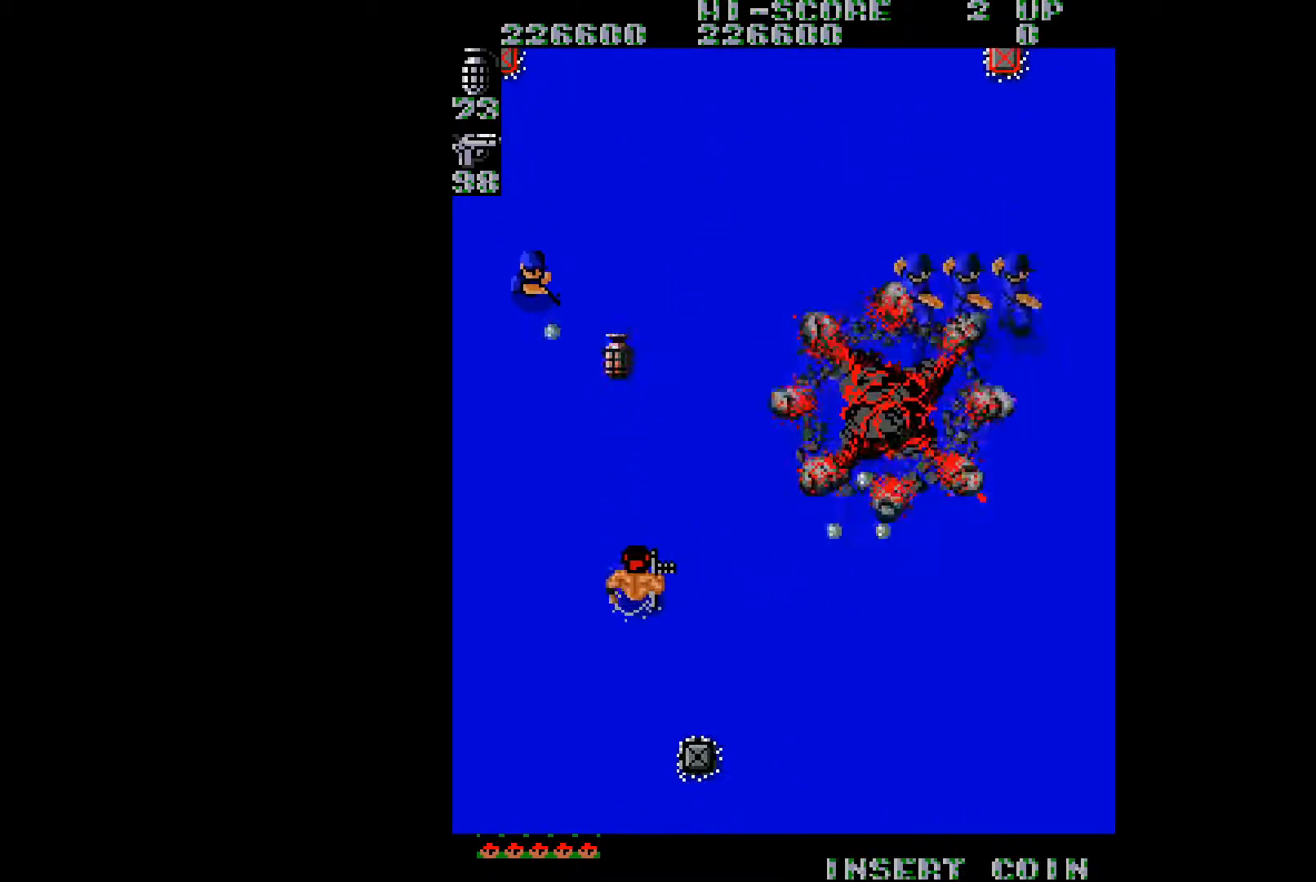
{"buttons": ["DPAD_LEFT"], "right_stick": "center", "events": [[117, "DPAD_DOWN", "up"], [167, "DPAD_DOWN", "down"], [351, "DPAD_DOWN", "up"]]}
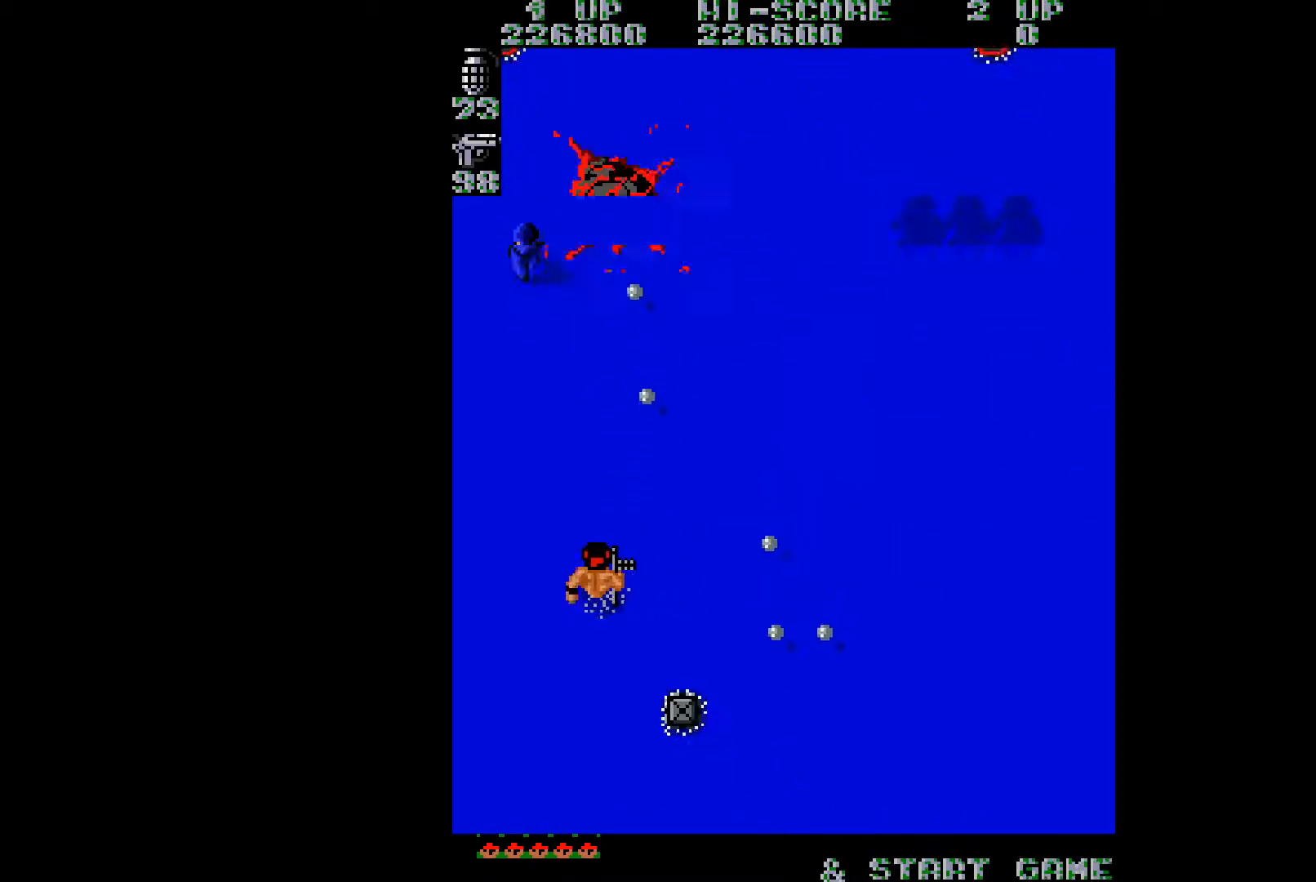
{"buttons": ["DPAD_UP"], "right_stick": "center", "events": [[150, "DPAD_UP", "down"], [317, "DPAD_LEFT", "up"]]}
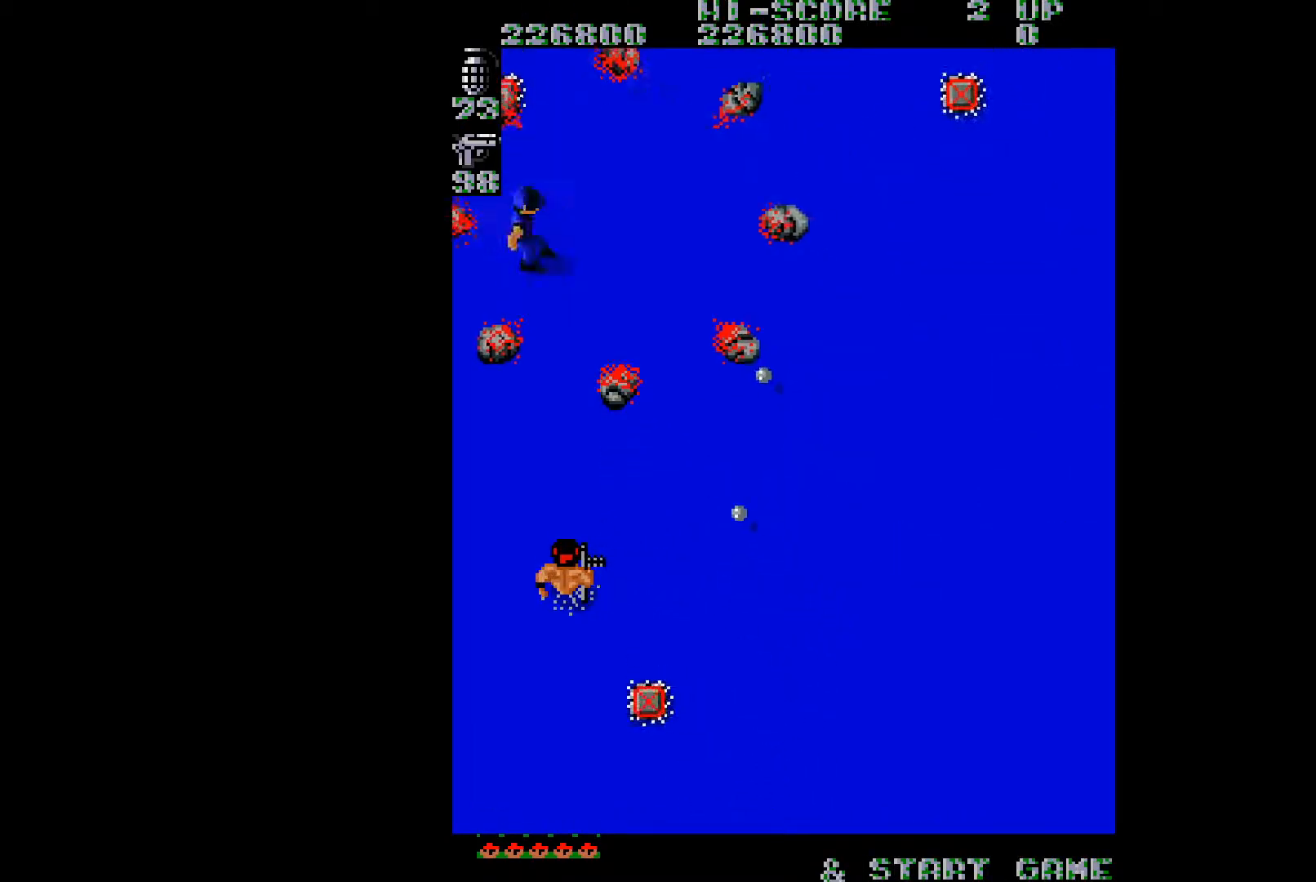
{"buttons": ["DPAD_UP", "DPAD_RIGHT"], "right_stick": "center", "events": [[100, "DPAD_RIGHT", "down"]]}
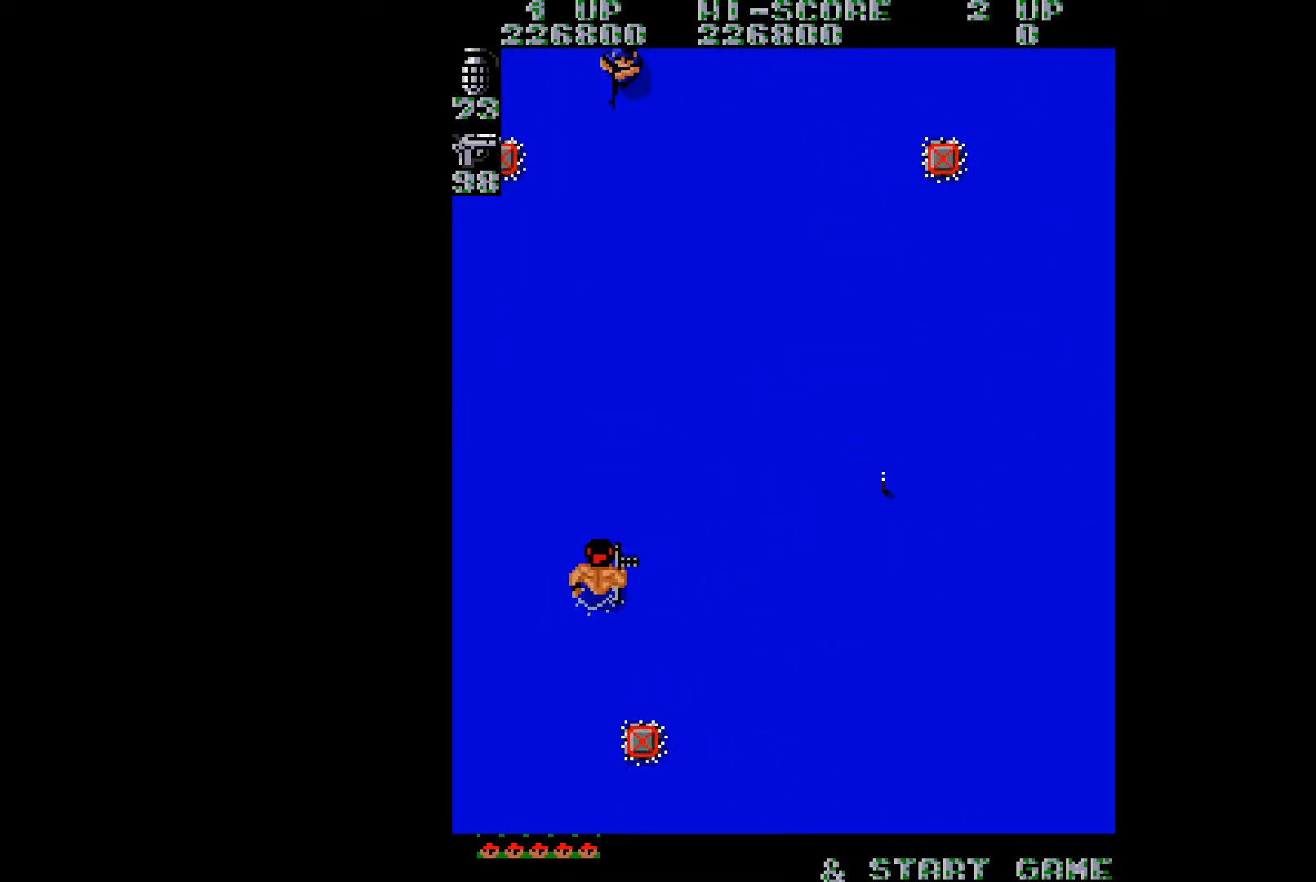
{"buttons": ["DPAD_UP", "DPAD_RIGHT"], "right_stick": "center", "events": []}
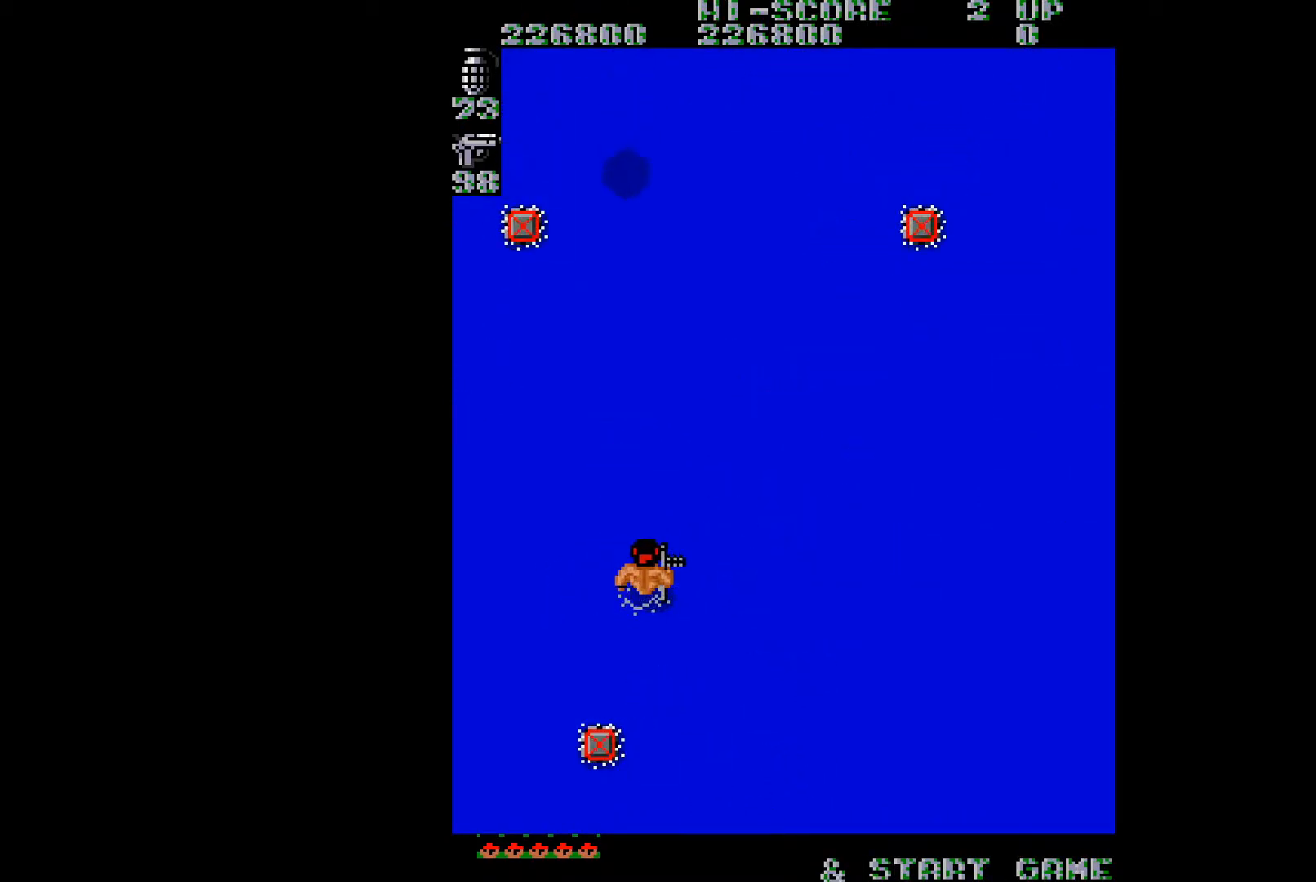
{"buttons": ["B", "DPAD_UP", "DPAD_RIGHT"], "right_stick": "center", "events": [[401, "B", "down"]]}
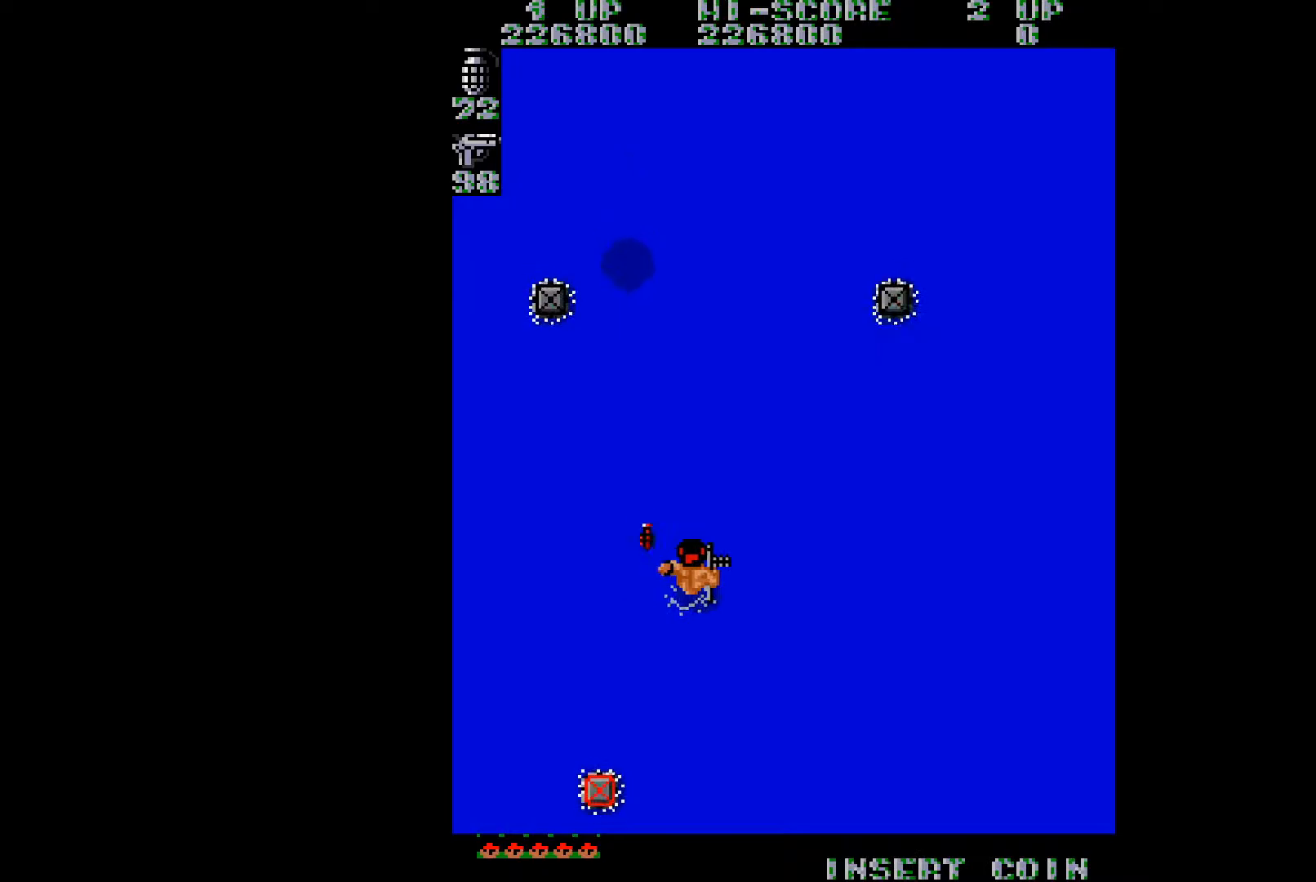
{"buttons": ["DPAD_UP", "DPAD_RIGHT"], "right_stick": "center", "events": [[17, "B", "up"]]}
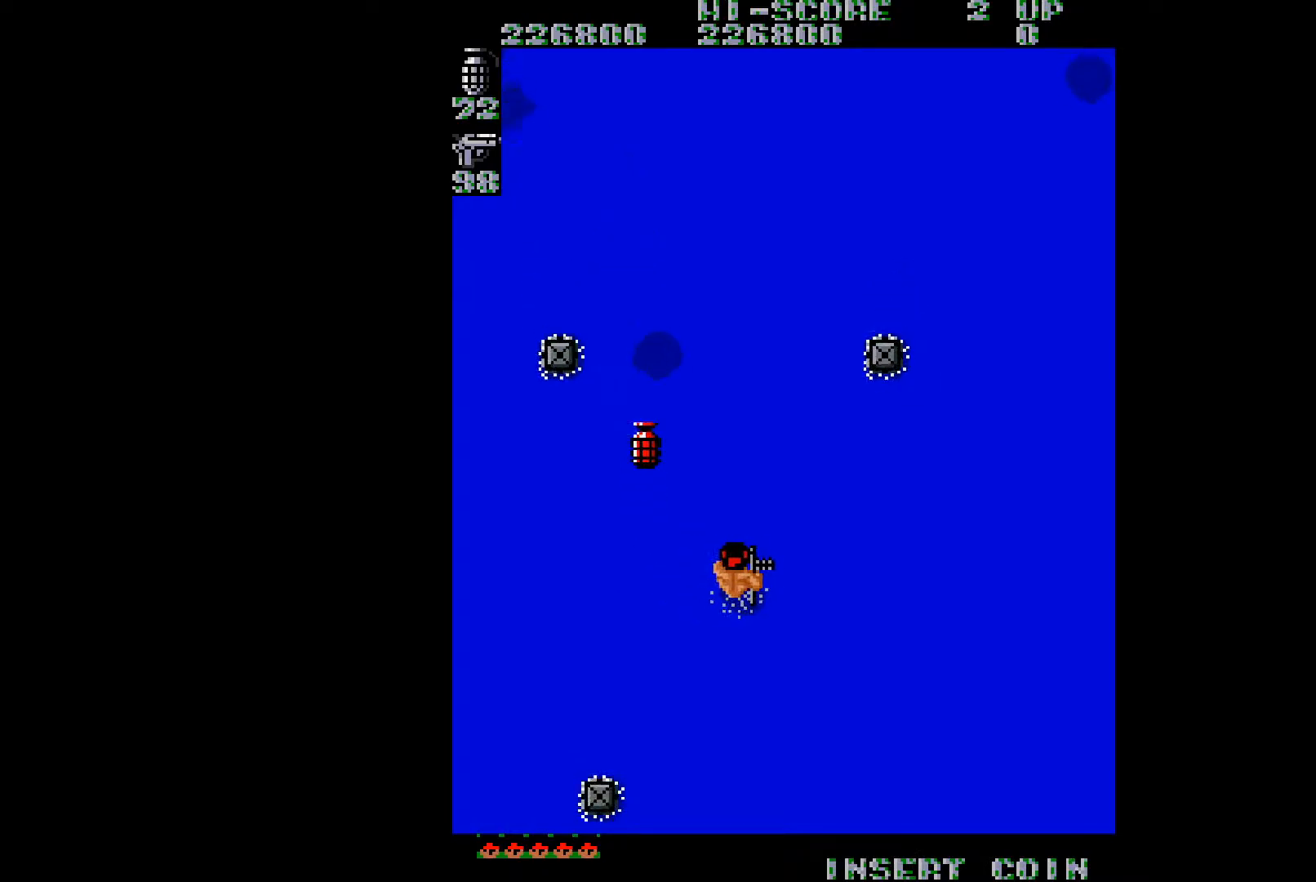
{"buttons": ["DPAD_DOWN", "DPAD_RIGHT"], "right_stick": "center", "events": [[201, "DPAD_UP", "up"], [284, "DPAD_DOWN", "down"]]}
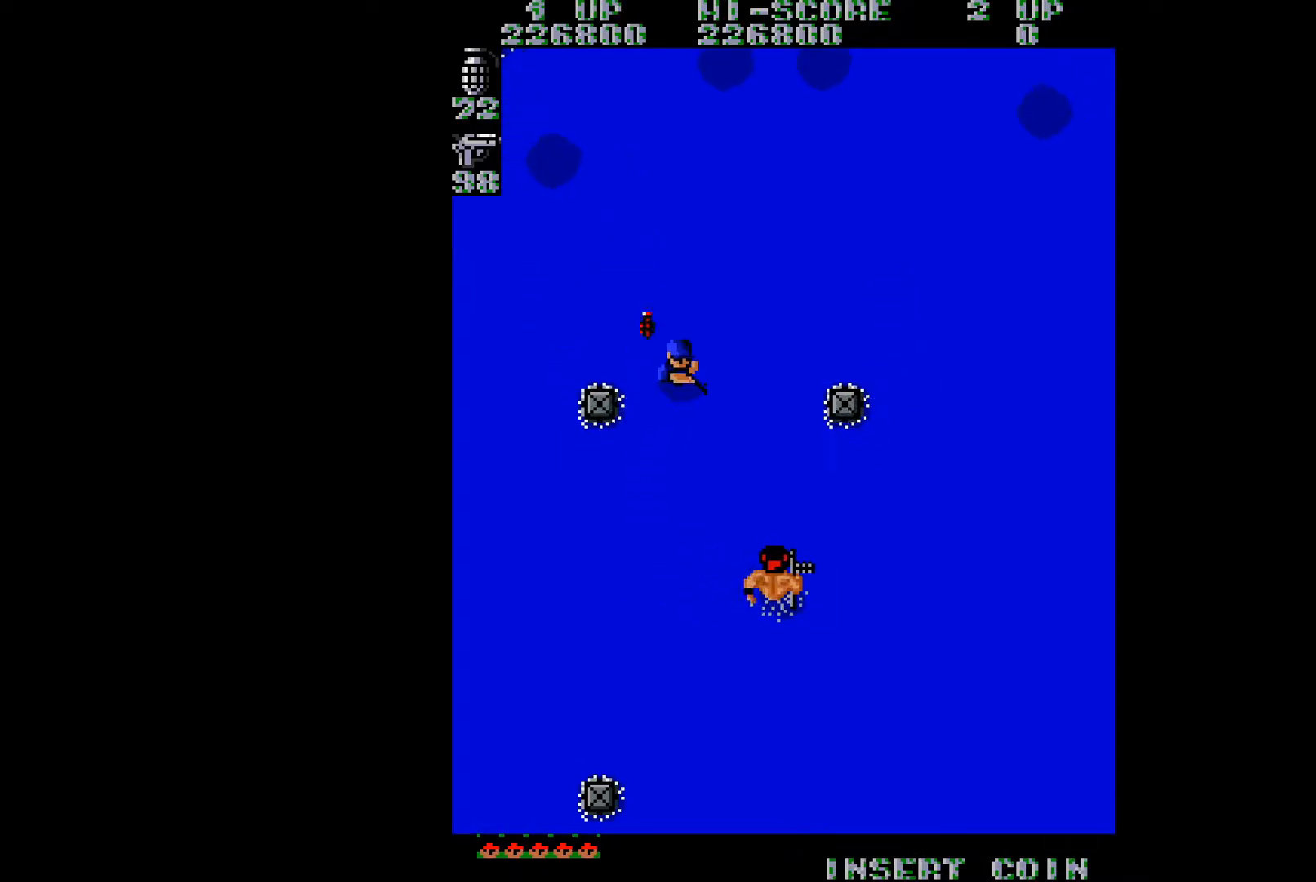
{"buttons": ["DPAD_UP", "DPAD_RIGHT"], "right_stick": "center", "events": [[250, "DPAD_DOWN", "up"], [400, "DPAD_UP", "down"]]}
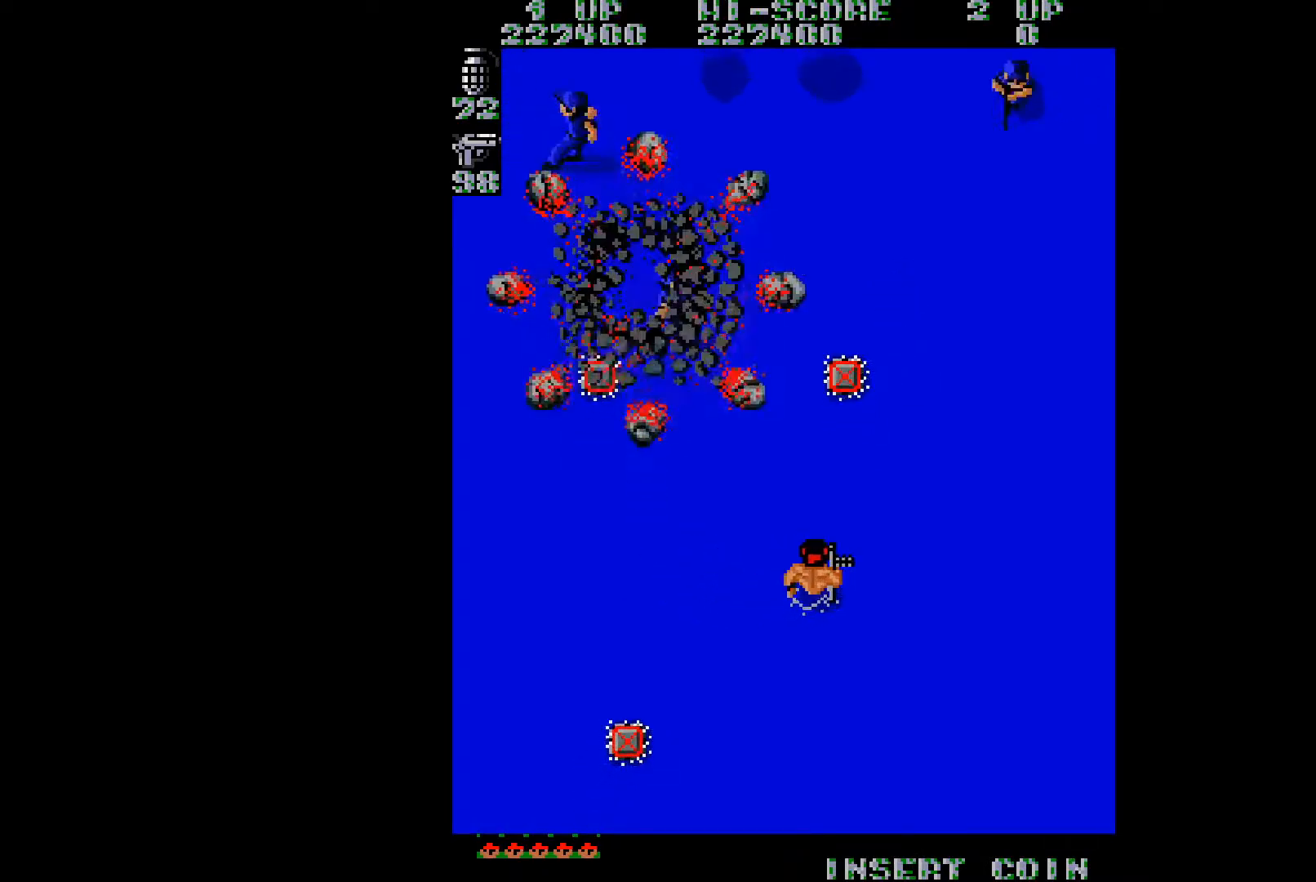
{"buttons": ["DPAD_UP", "DPAD_RIGHT"], "right_stick": "center", "events": []}
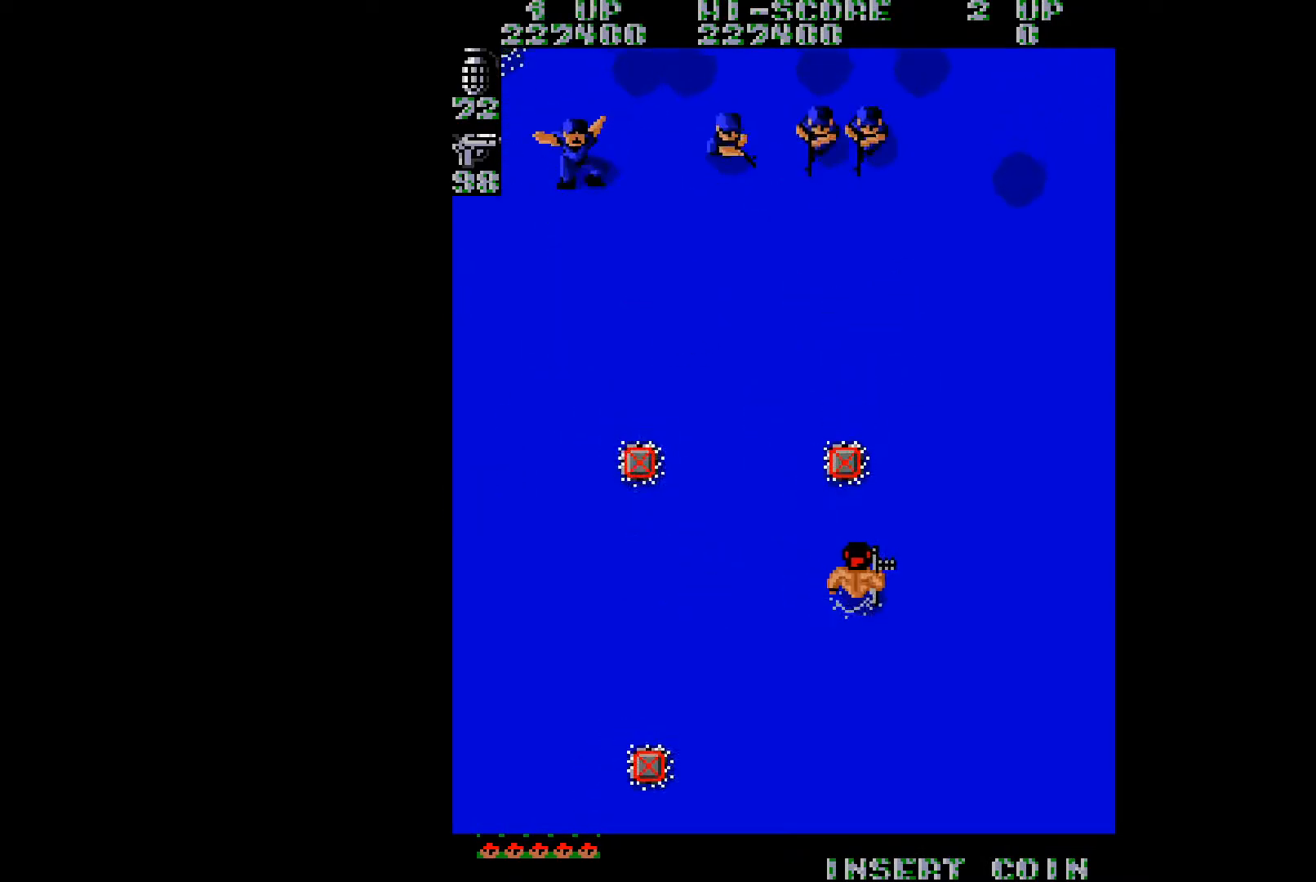
{"buttons": ["DPAD_UP", "DPAD_RIGHT"], "right_stick": "center", "events": [[283, "B", "down"], [400, "B", "up"]]}
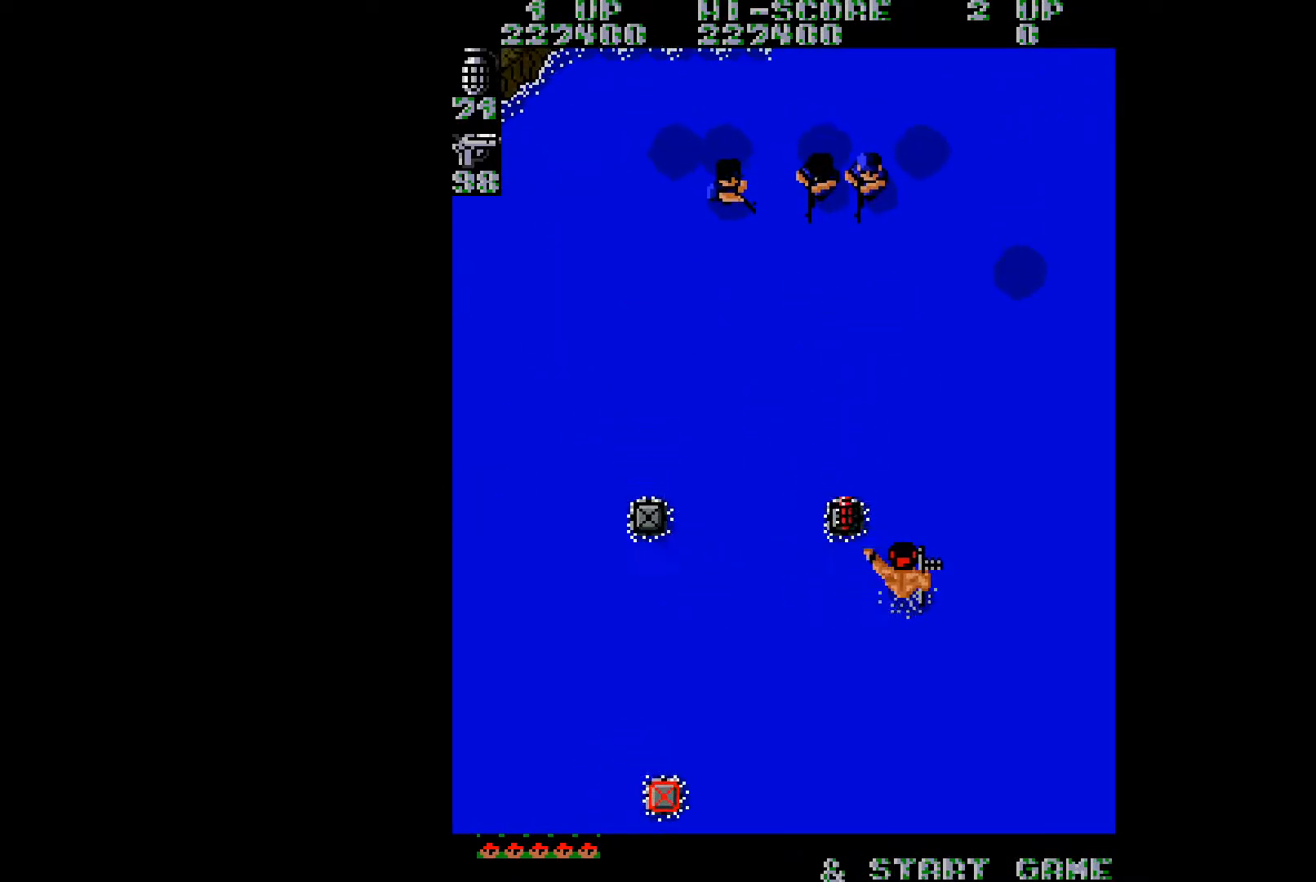
{"buttons": ["DPAD_DOWN", "DPAD_RIGHT"], "right_stick": "center", "events": [[417, "B", "down"], [434, "DPAD_UP", "up"], [484, "B", "up"], [484, "DPAD_DOWN", "down"]]}
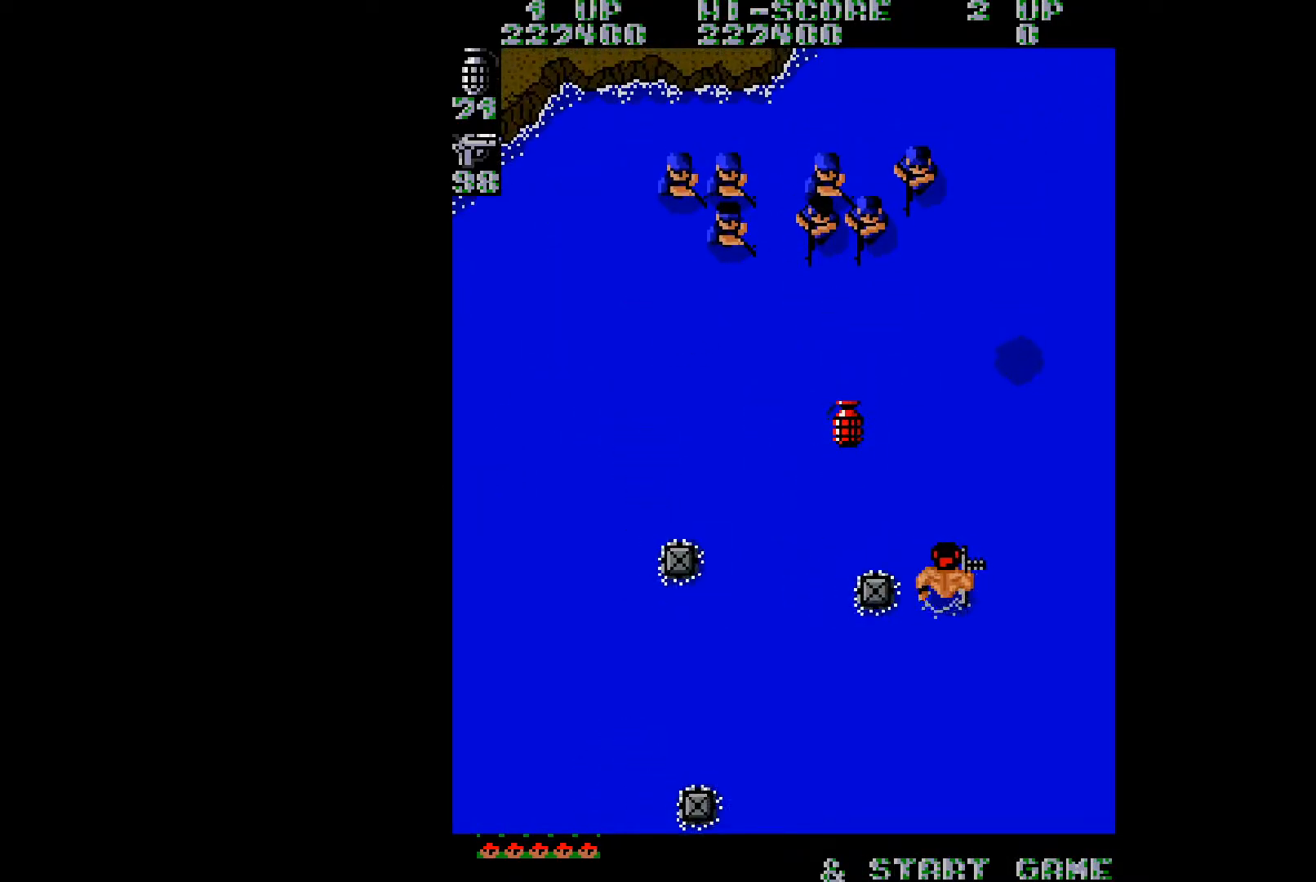
{"buttons": ["DPAD_DOWN", "DPAD_RIGHT"], "right_stick": "center", "events": [[67, "B", "down"], [167, "B", "up"], [217, "B", "down"], [300, "B", "up"], [367, "B", "down"], [451, "B", "up"]]}
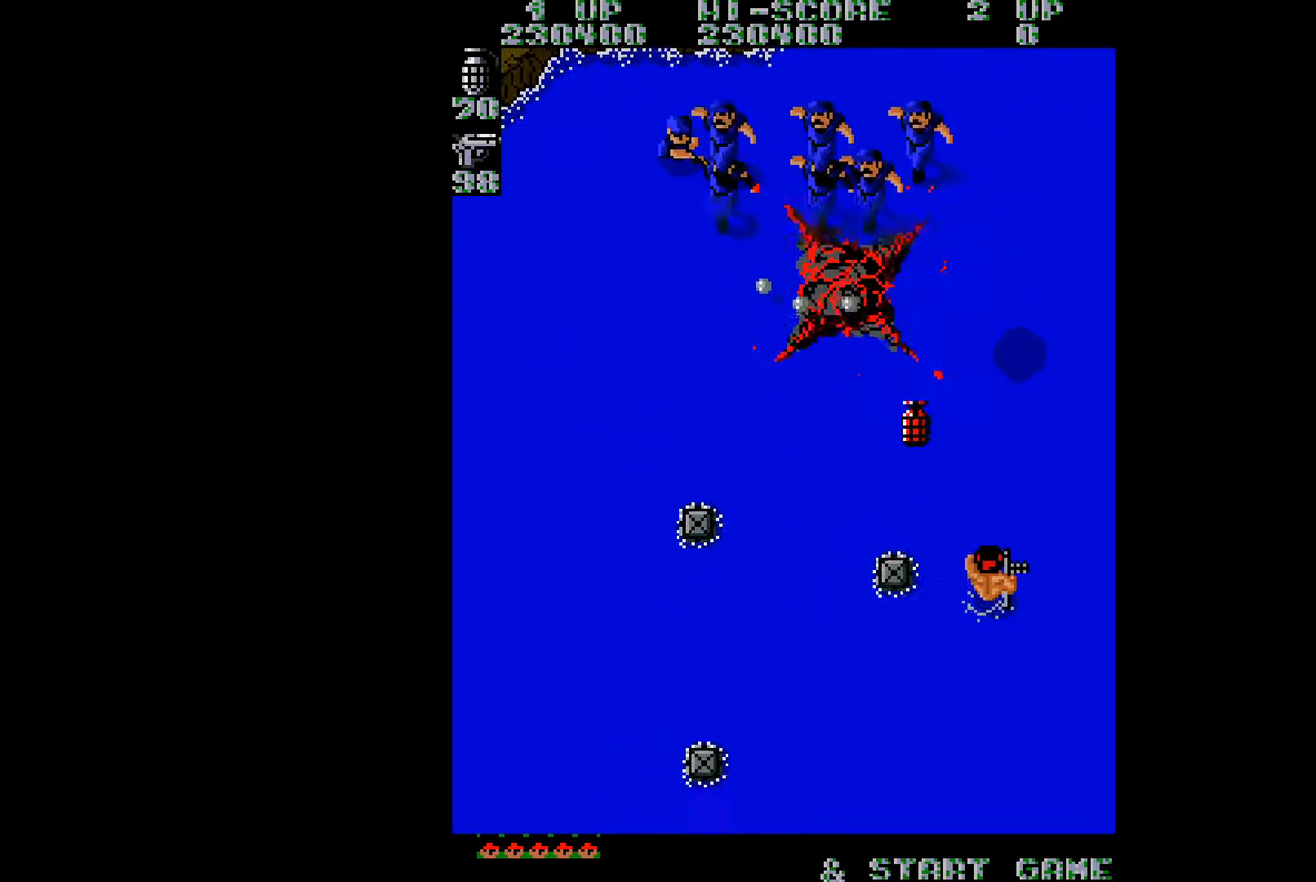
{"buttons": ["B", "DPAD_DOWN"], "right_stick": "center", "events": [[16, "B", "down"], [50, "B", "up"], [417, "B", "down"], [417, "DPAD_RIGHT", "up"]]}
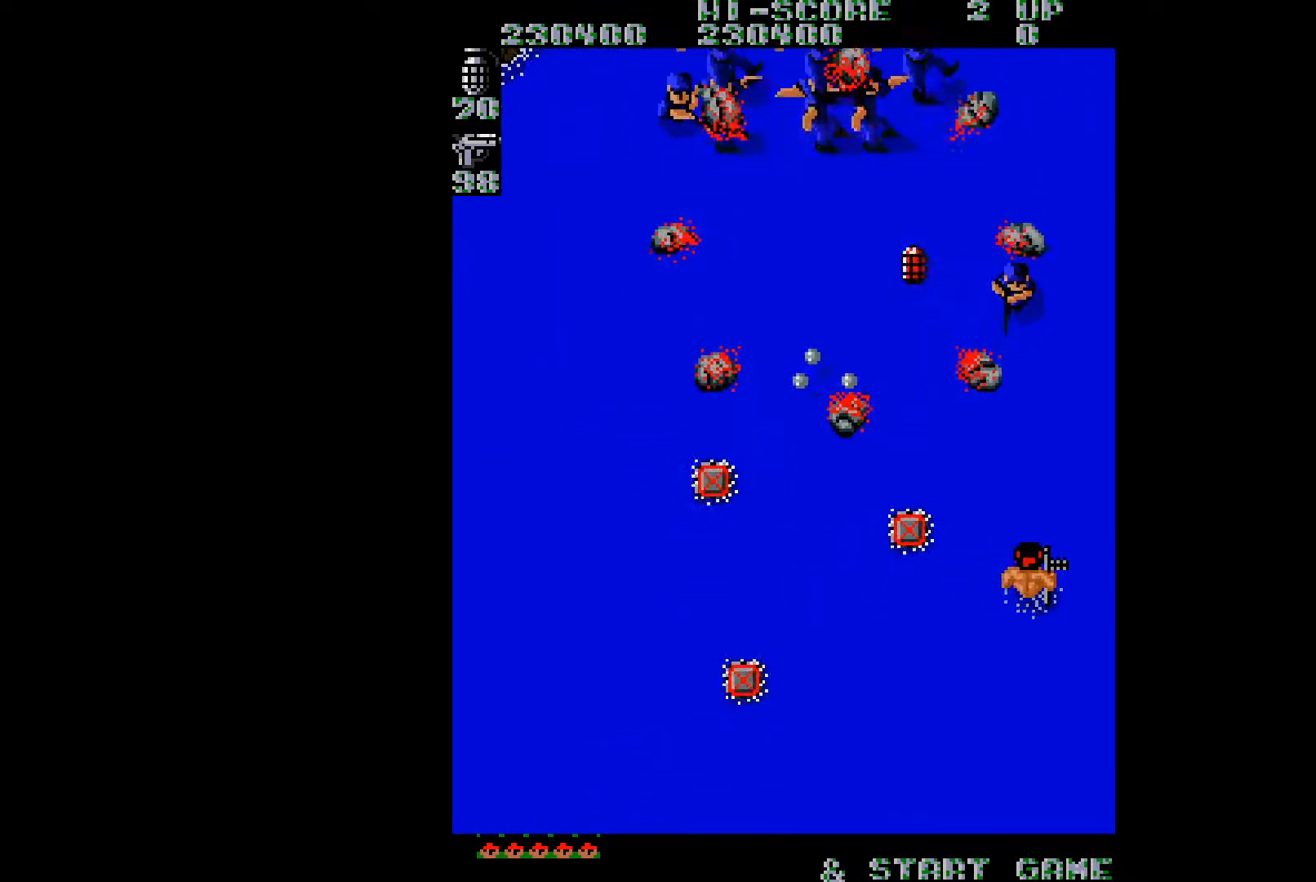
{"buttons": ["A", "DPAD_DOWN", "DPAD_RIGHT"], "right_stick": "center", "events": [[17, "B", "up"], [67, "B", "down"], [117, "B", "up"], [250, "A", "down"], [250, "DPAD_LEFT", "down"], [317, "A", "up"], [434, "DPAD_LEFT", "up"], [451, "A", "down"], [501, "DPAD_RIGHT", "down"]]}
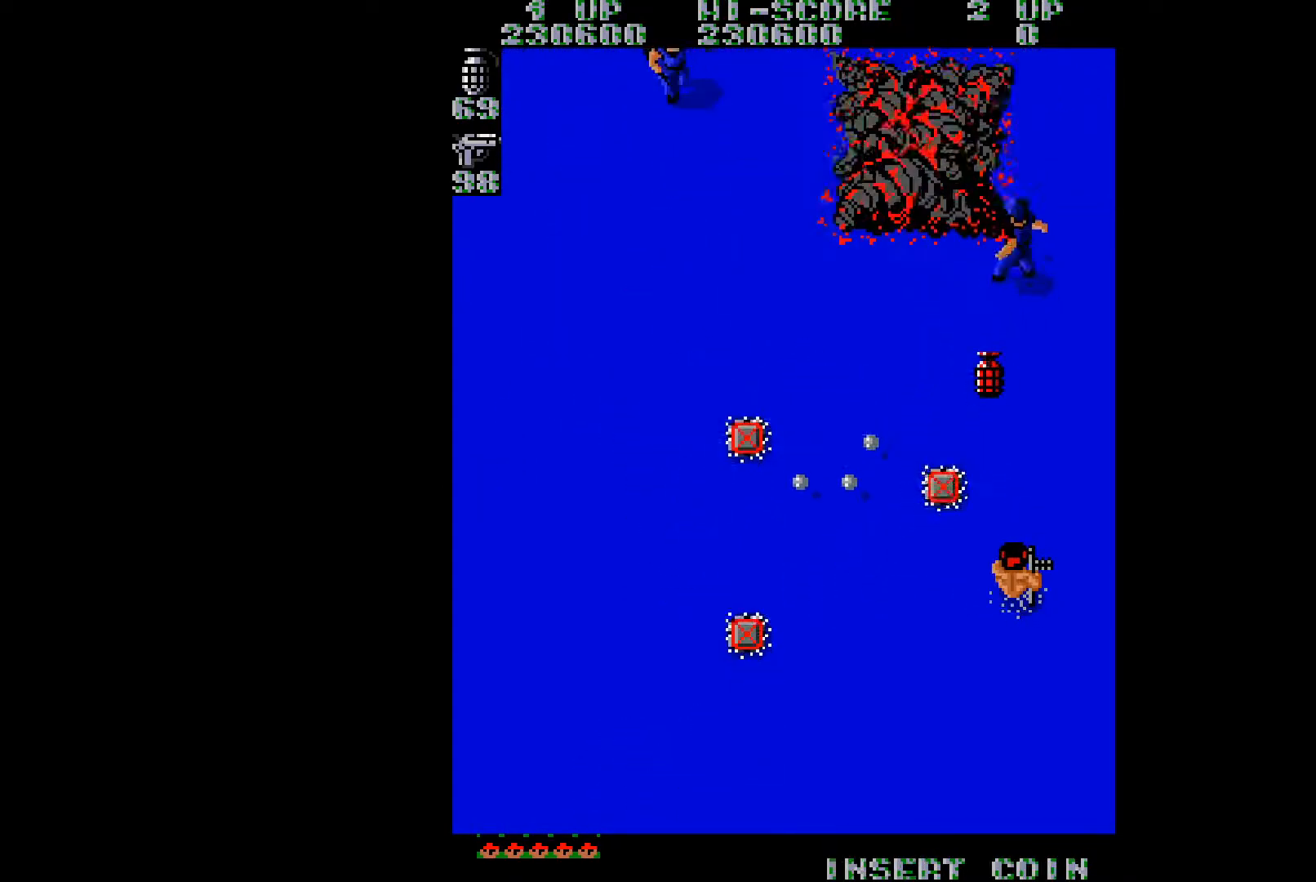
{"buttons": ["DPAD_UP", "DPAD_RIGHT"], "right_stick": "center", "events": [[16, "A", "up"], [100, "A", "down"], [166, "A", "up"], [267, "DPAD_DOWN", "up"], [350, "DPAD_UP", "down"]]}
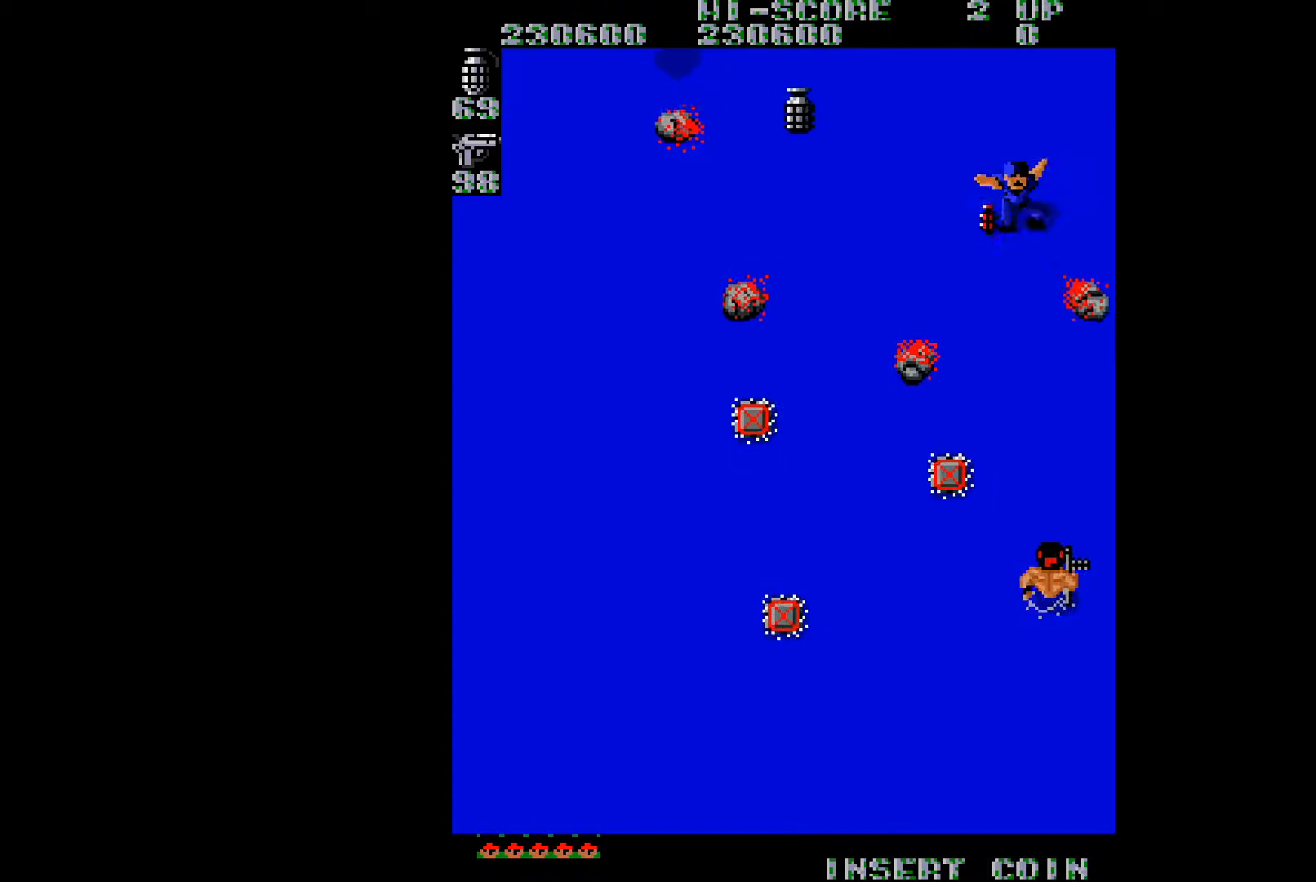
{"buttons": ["DPAD_UP"], "right_stick": "center", "events": [[451, "DPAD_RIGHT", "up"]]}
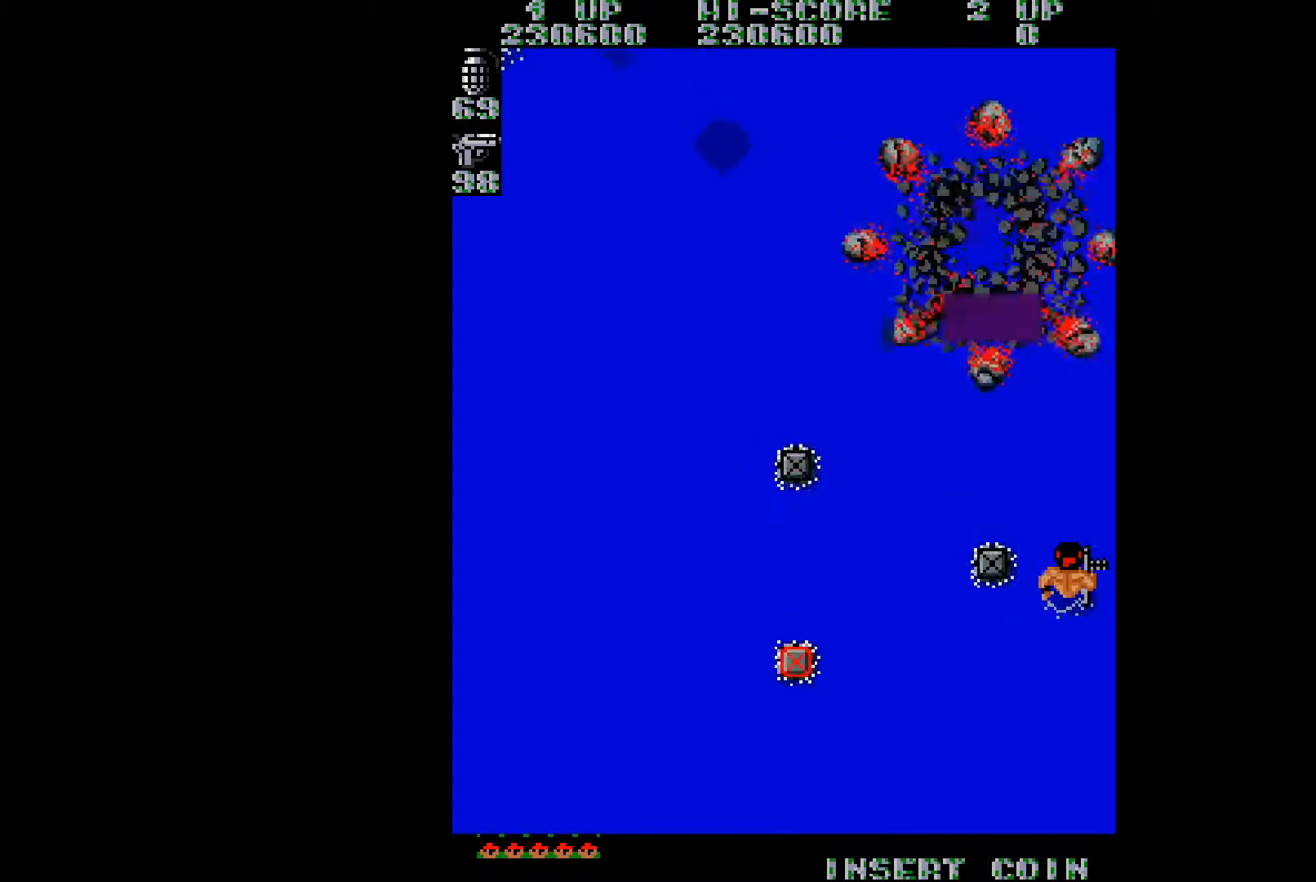
{"buttons": ["DPAD_UP", "DPAD_RIGHT"], "right_stick": "center", "events": [[150, "DPAD_RIGHT", "down"], [400, "right_stick", "left"], [500, "right_stick", "center"]]}
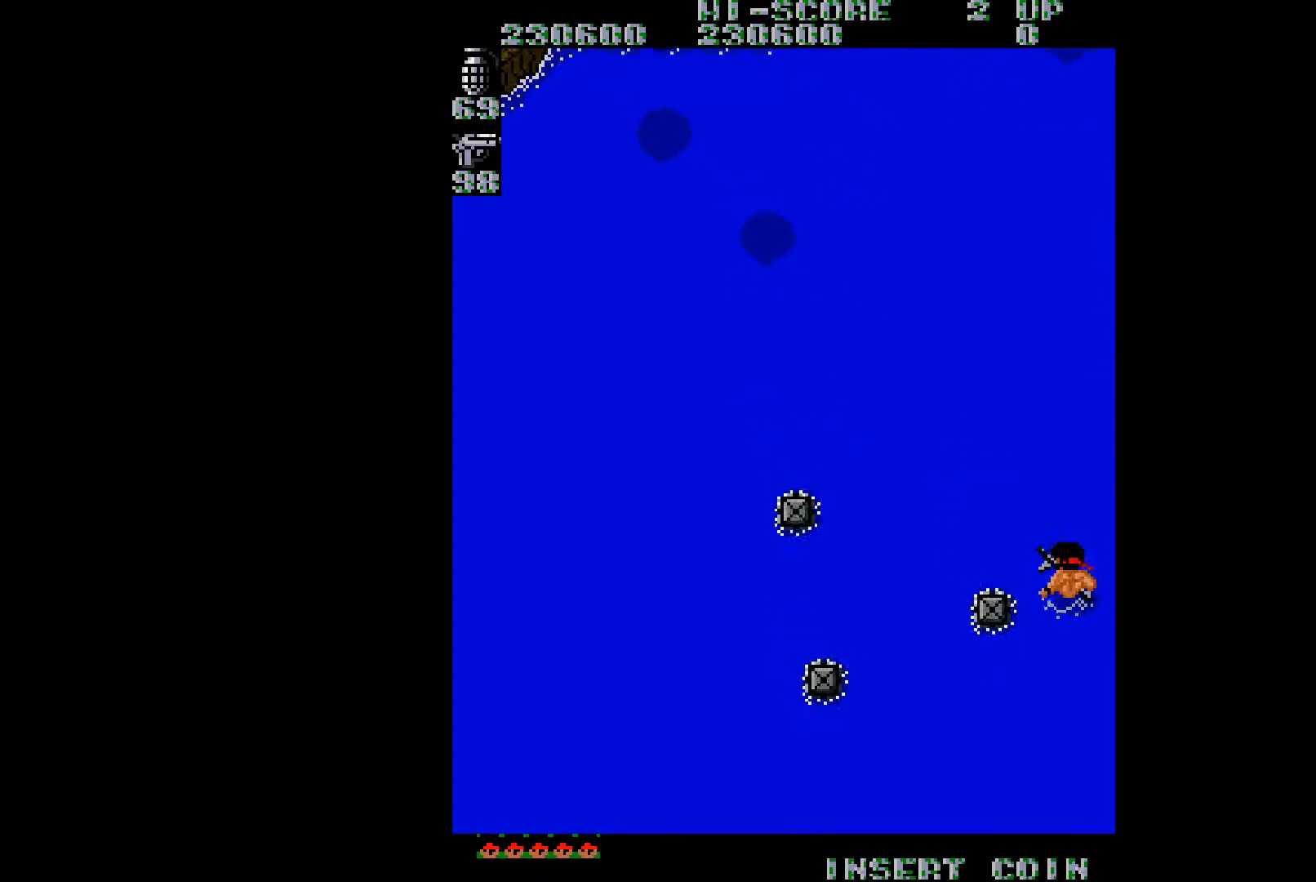
{"buttons": ["DPAD_UP", "DPAD_RIGHT"], "right_stick": "center", "events": [[167, "A", "down"], [167, "DPAD_RIGHT", "up"], [217, "DPAD_RIGHT", "down"], [234, "A", "up"], [234, "DPAD_RIGHT", "up"], [284, "DPAD_RIGHT", "down"], [401, "A", "down"], [434, "A", "up"]]}
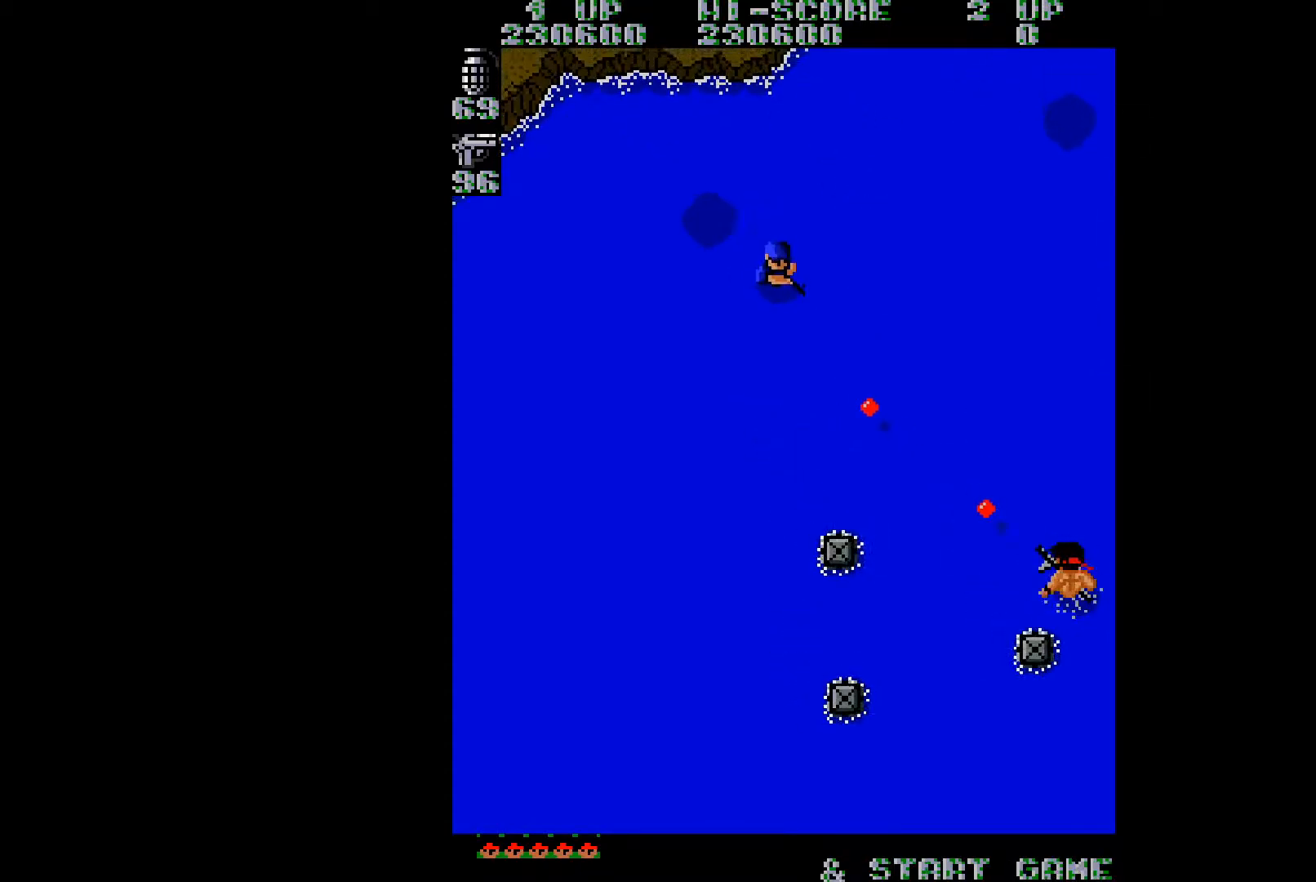
{"buttons": ["DPAD_UP", "DPAD_LEFT"], "right_stick": "center", "events": [[83, "A", "down"], [150, "A", "up"], [233, "A", "down"], [300, "A", "up"], [317, "DPAD_RIGHT", "up"], [367, "A", "down"], [433, "A", "up"], [450, "DPAD_LEFT", "down"]]}
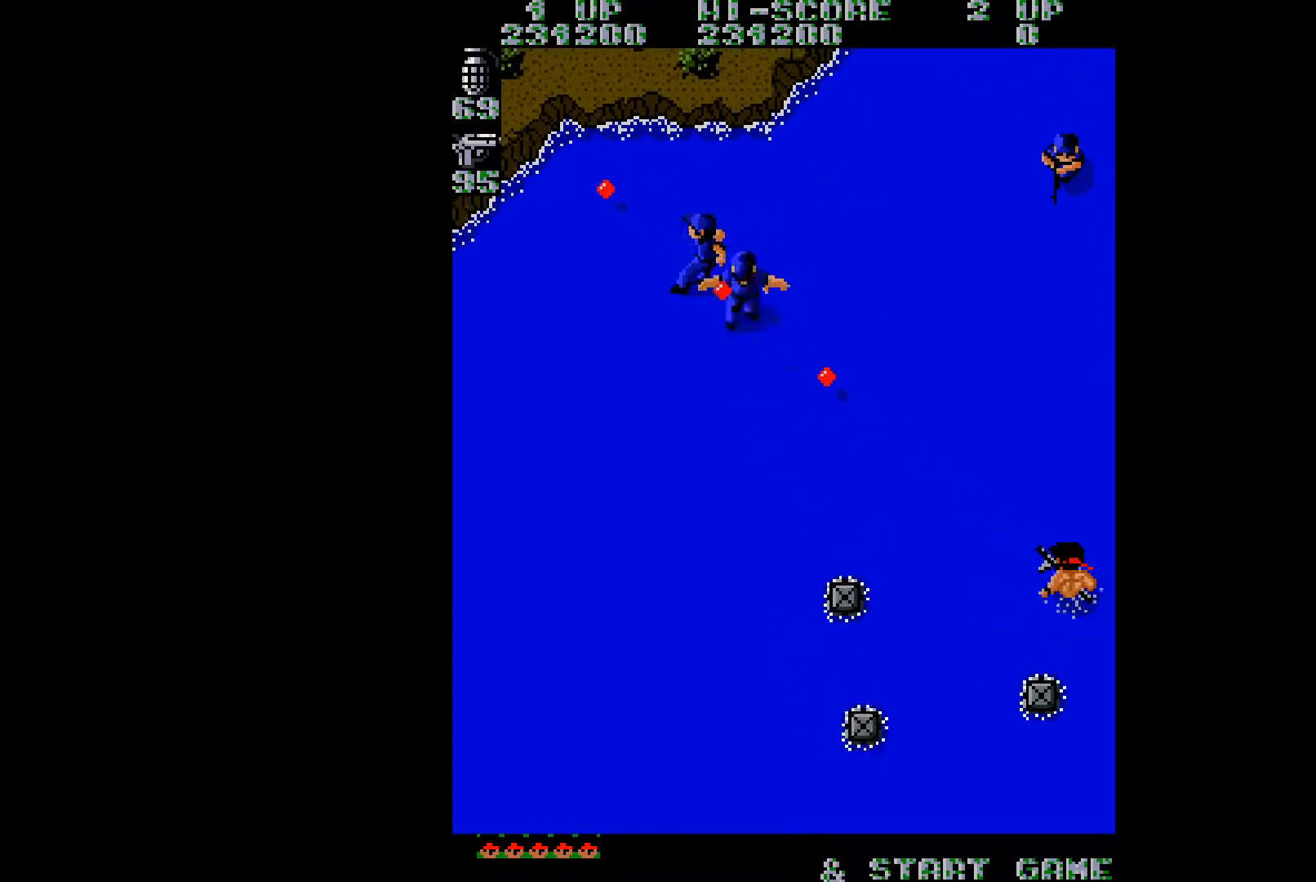
{"buttons": ["DPAD_UP", "DPAD_LEFT"], "right_stick": "center", "events": [[17, "A", "down"], [117, "A", "up"], [250, "right_stick", "right"], [401, "right_stick", "center"]]}
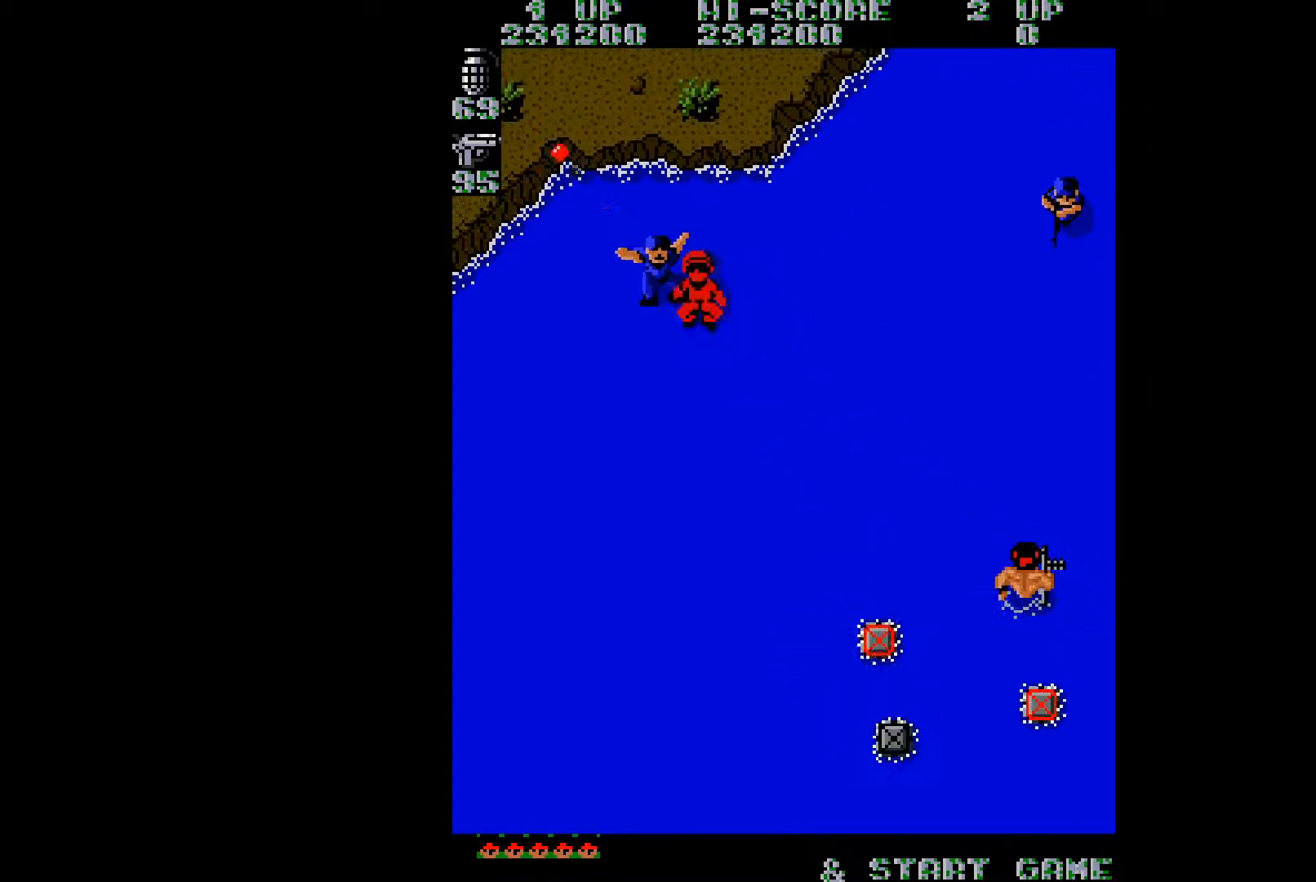
{"buttons": ["DPAD_UP", "DPAD_LEFT"], "right_stick": "center", "events": [[267, "B", "down"], [350, "B", "up"]]}
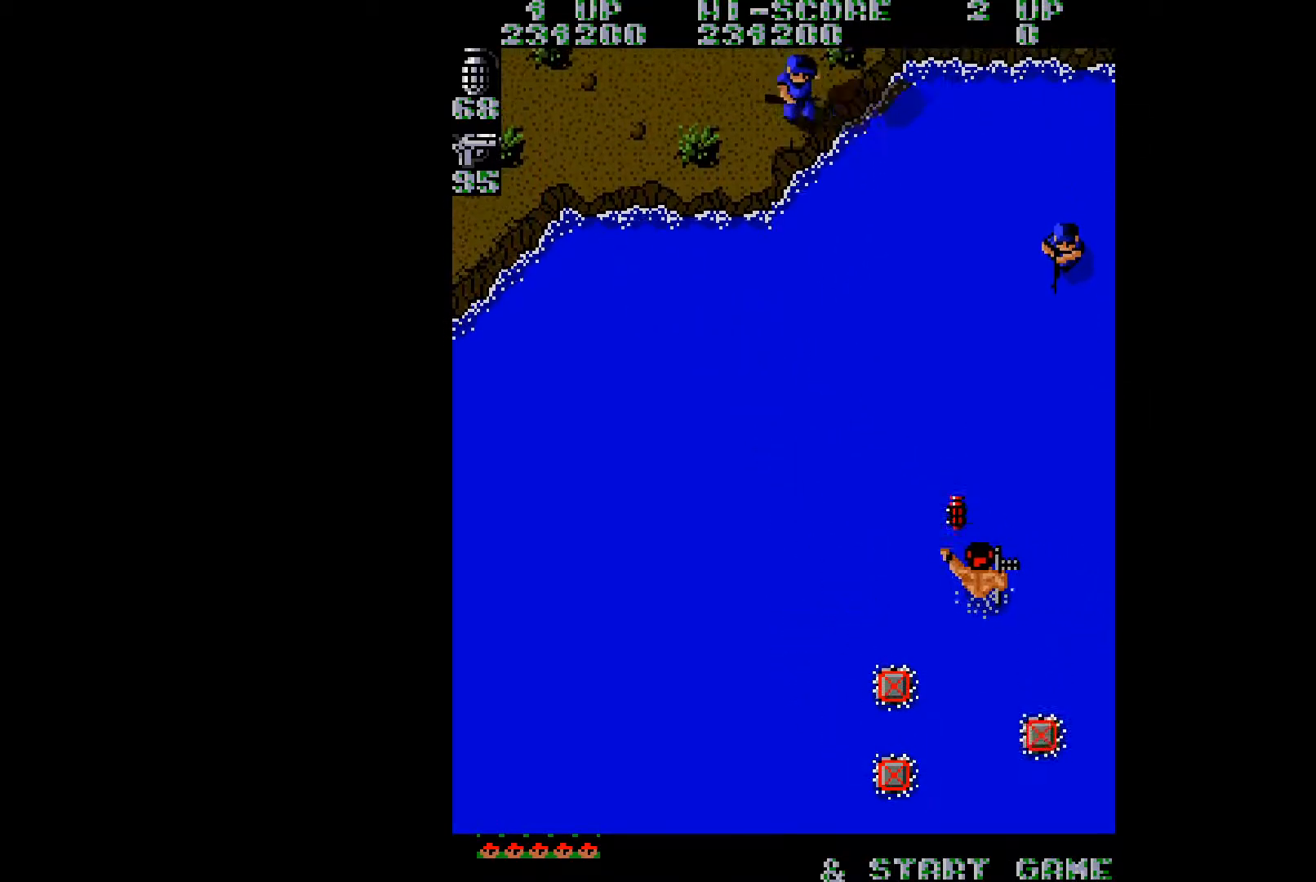
{"buttons": ["DPAD_UP", "DPAD_LEFT"], "right_stick": "center", "events": []}
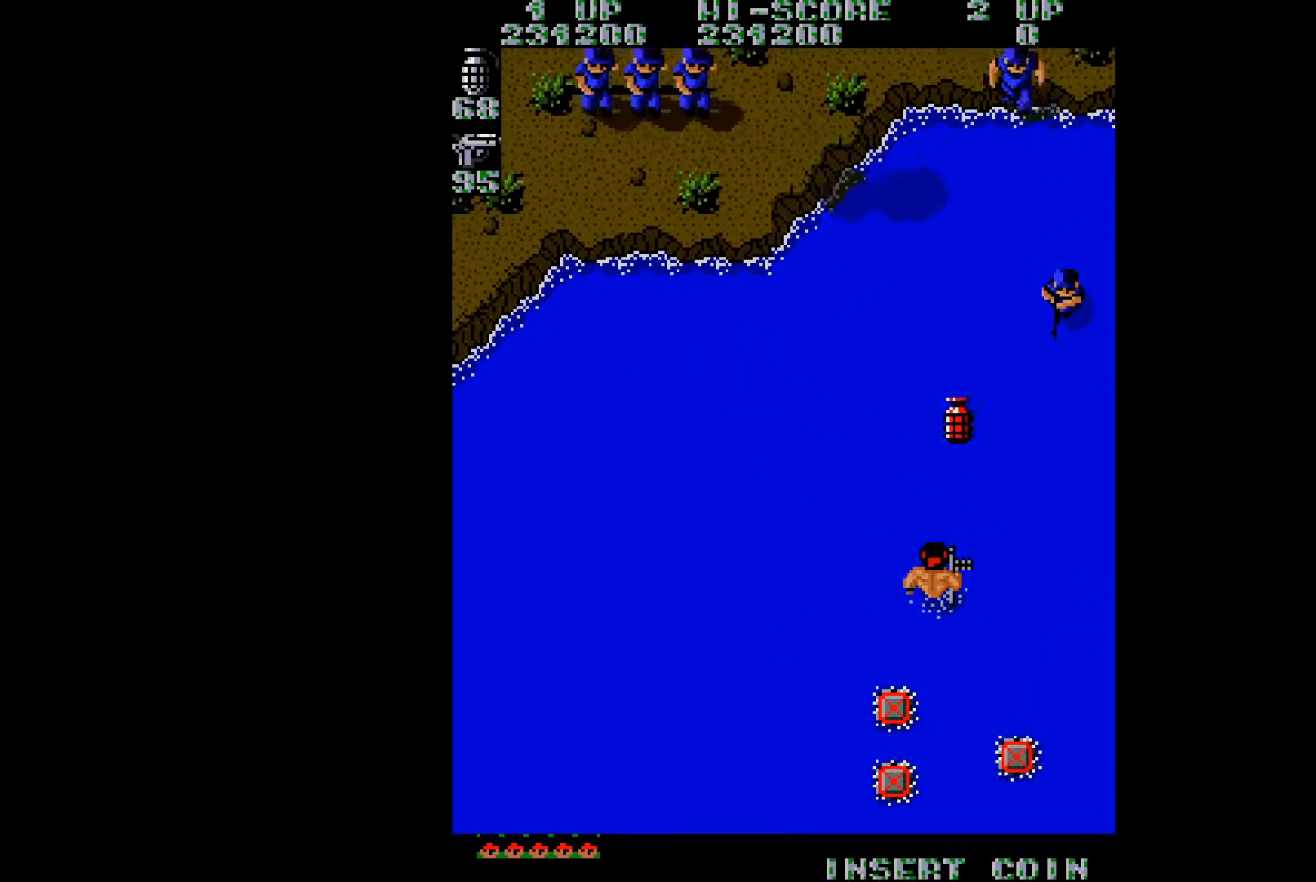
{"buttons": ["B", "DPAD_UP", "DPAD_LEFT"], "right_stick": "center", "events": [[217, "B", "down"], [267, "B", "up"], [333, "B", "down"], [417, "B", "up"], [467, "B", "down"]]}
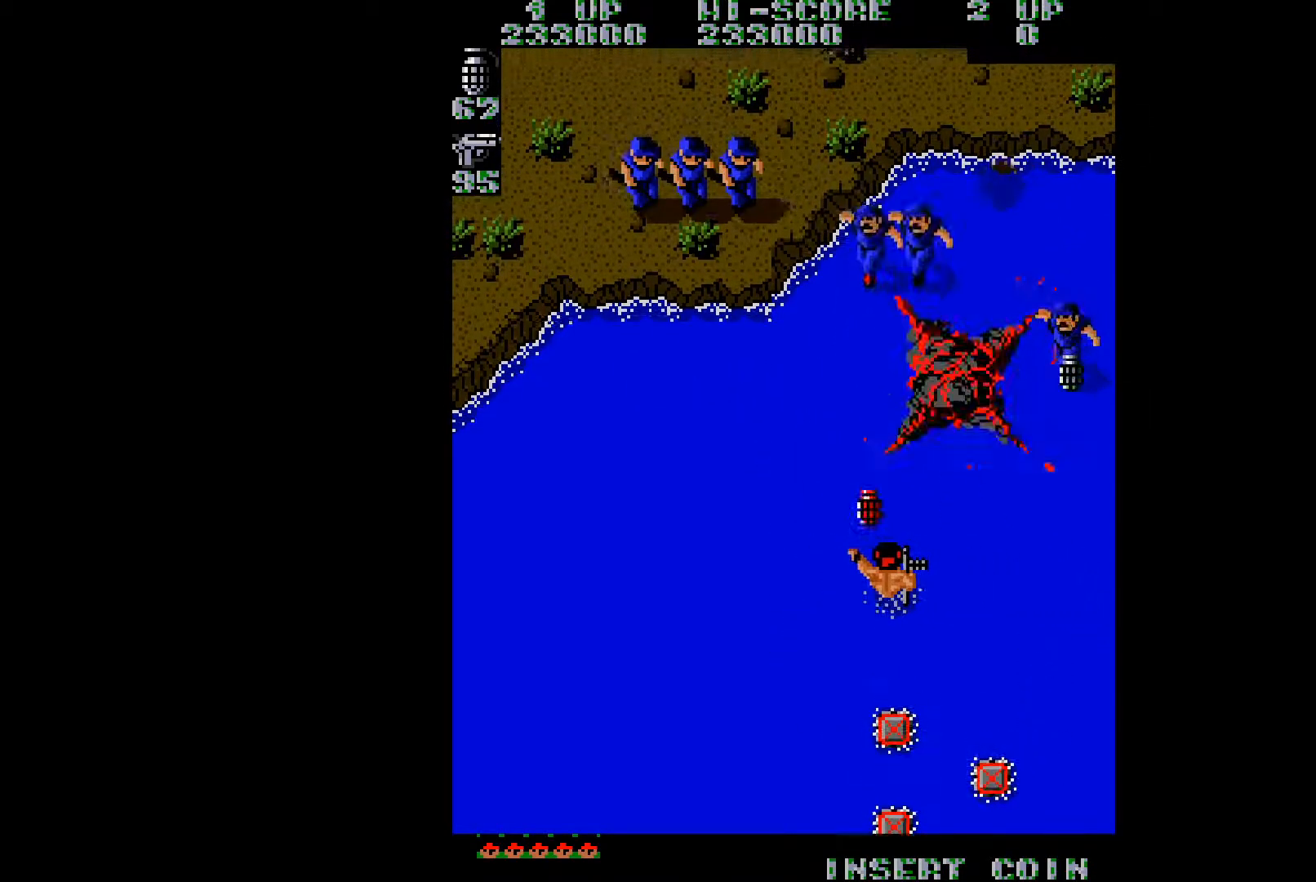
{"buttons": ["DPAD_LEFT"], "right_stick": "center", "events": [[34, "B", "up"], [184, "DPAD_UP", "up"]]}
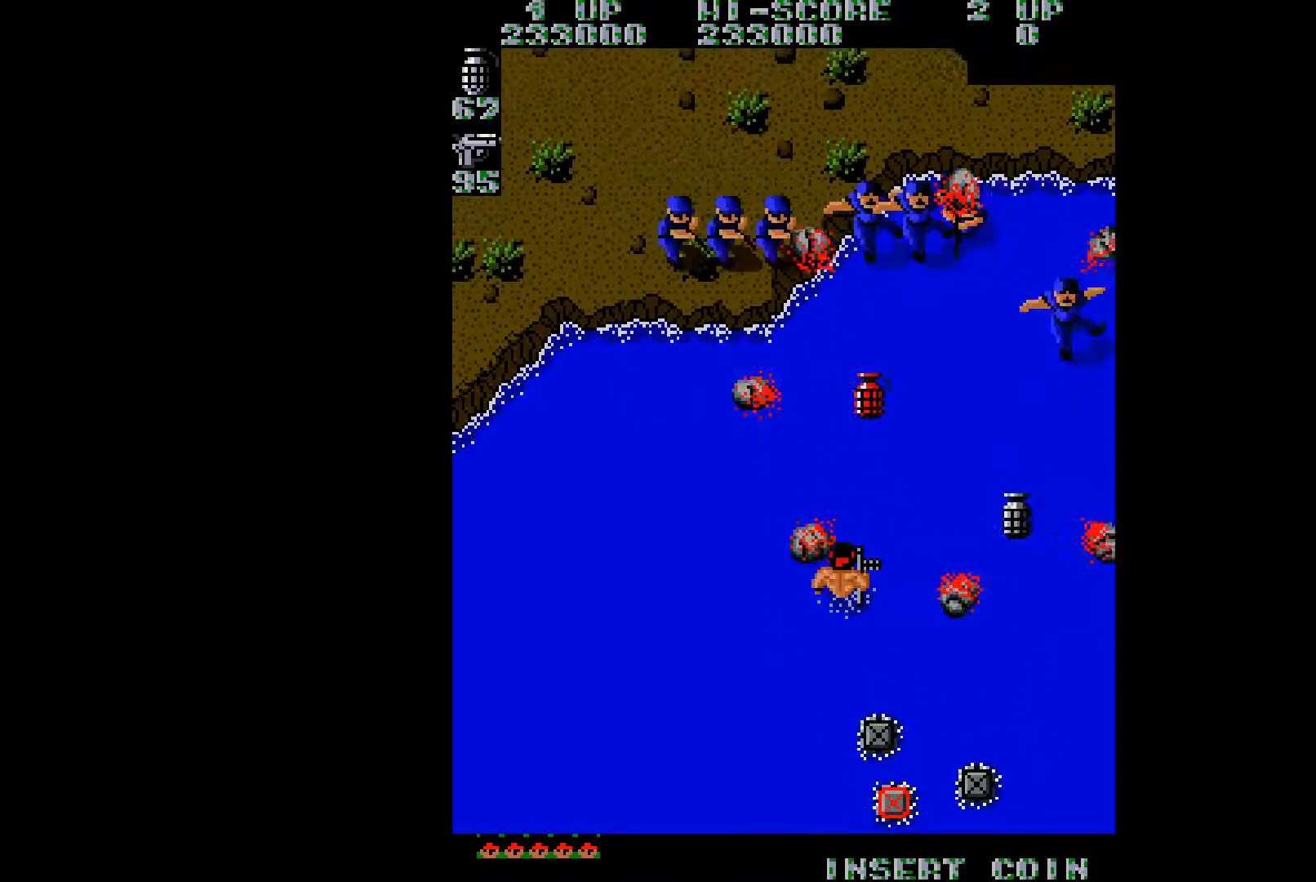
{"buttons": ["B", "DPAD_LEFT"], "right_stick": "center", "events": [[183, "B", "down"], [233, "B", "up"], [300, "B", "down"], [383, "B", "up"], [483, "B", "down"]]}
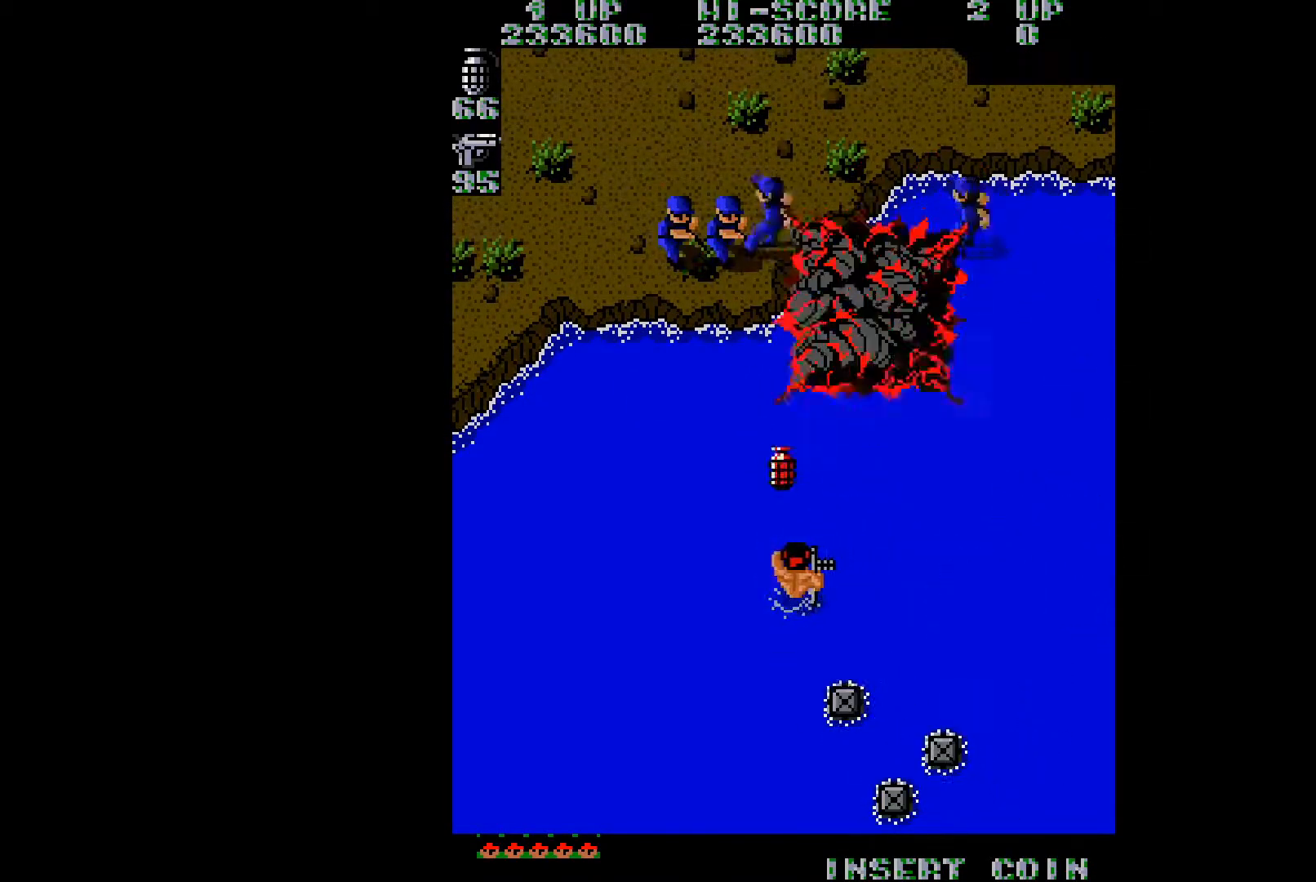
{"buttons": ["DPAD_LEFT"], "right_stick": "center", "events": [[34, "B", "up"], [184, "DPAD_UP", "down"], [417, "DPAD_UP", "up"]]}